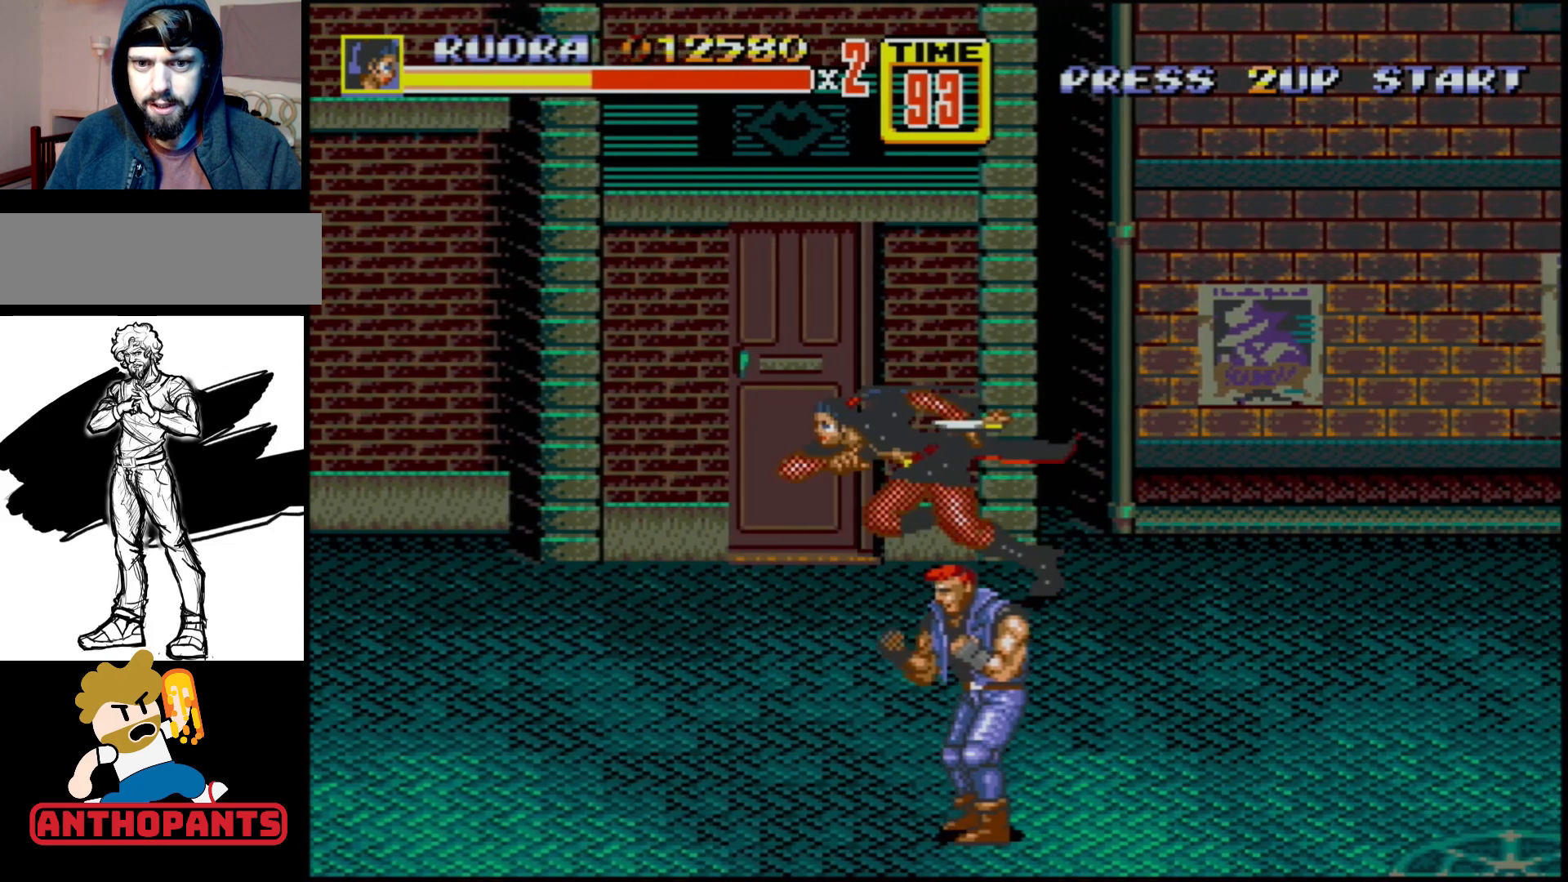
Gameplay with a controller (Xbox layout); each line is a JSON object with the inputs held at the frame after it. "events" lists button and stick changes between this image and that frame as [ms after this image, input, new state], when the widget could be followed in between. Not read: L1 L2 L3 R1 R2 R3.
{"buttons": ["DPAD_DOWN"], "events": [[33, "DPAD_LEFT", "down"], [150, "DPAD_LEFT", "up"], [500, "DPAD_DOWN", "down"]]}
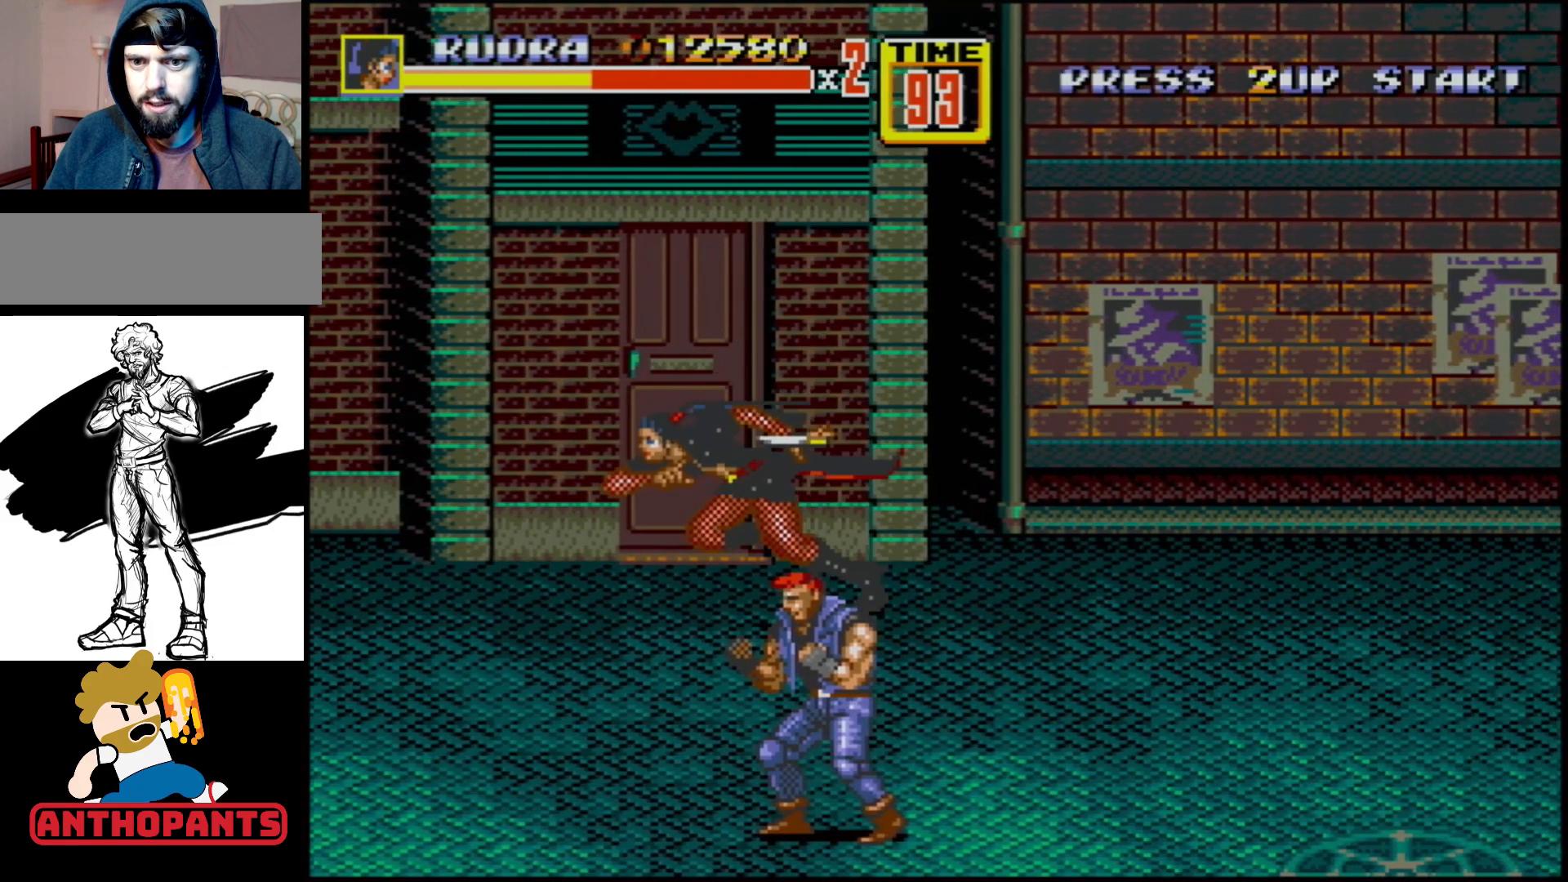
{"buttons": ["B"], "events": [[33, "DPAD_LEFT", "down"], [67, "DPAD_DOWN", "up"], [200, "DPAD_DOWN", "down"], [283, "DPAD_LEFT", "up"], [317, "DPAD_RIGHT", "down"], [383, "B", "down"], [383, "DPAD_DOWN", "up"], [383, "DPAD_RIGHT", "up"]]}
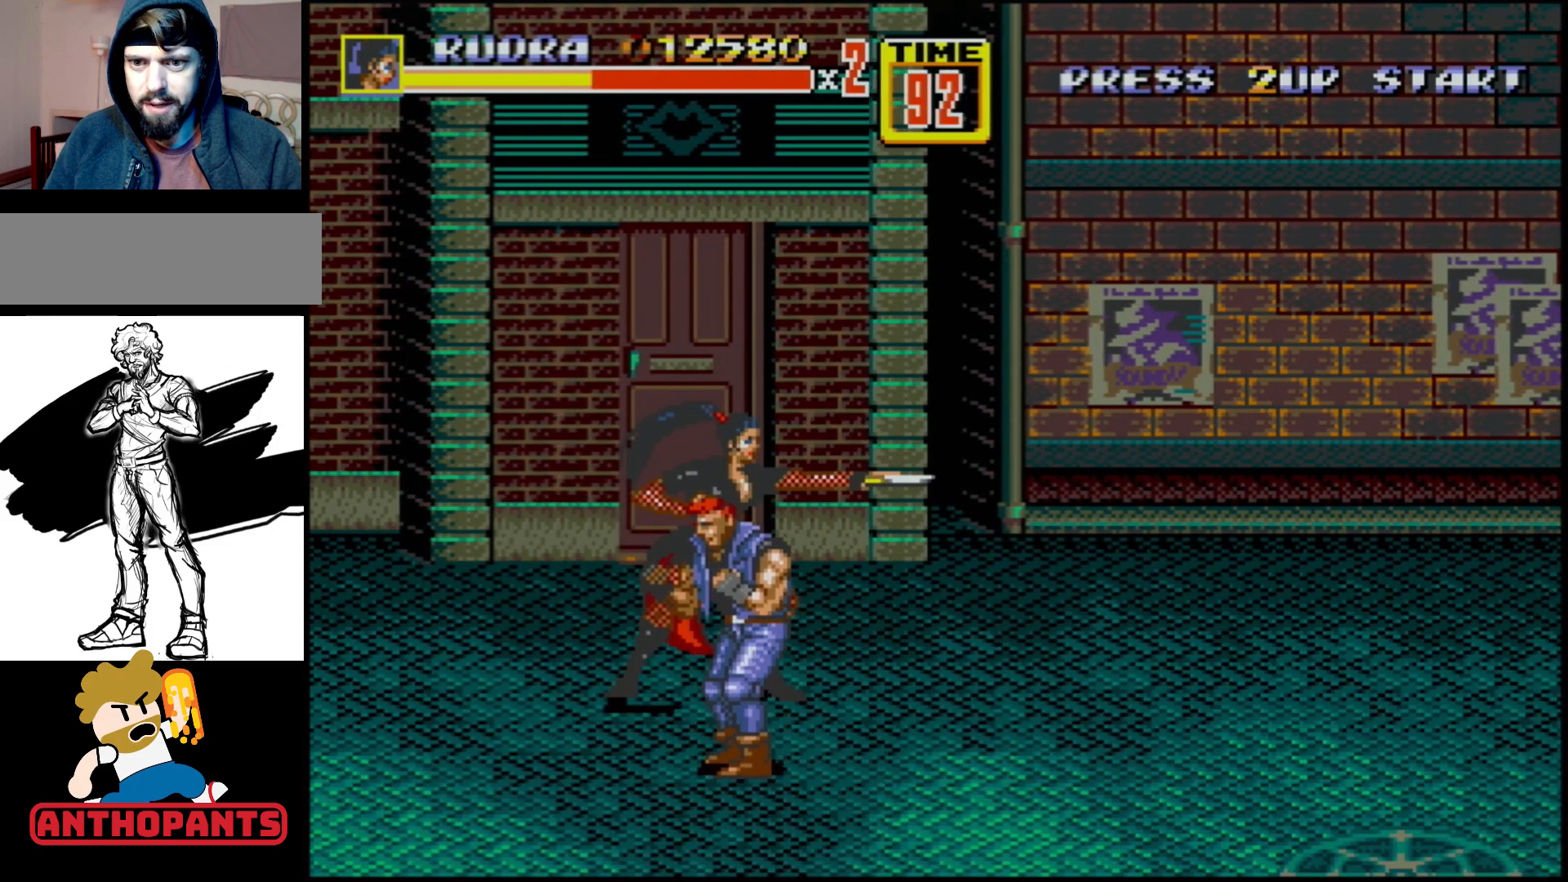
{"buttons": [], "events": [[33, "B", "up"]]}
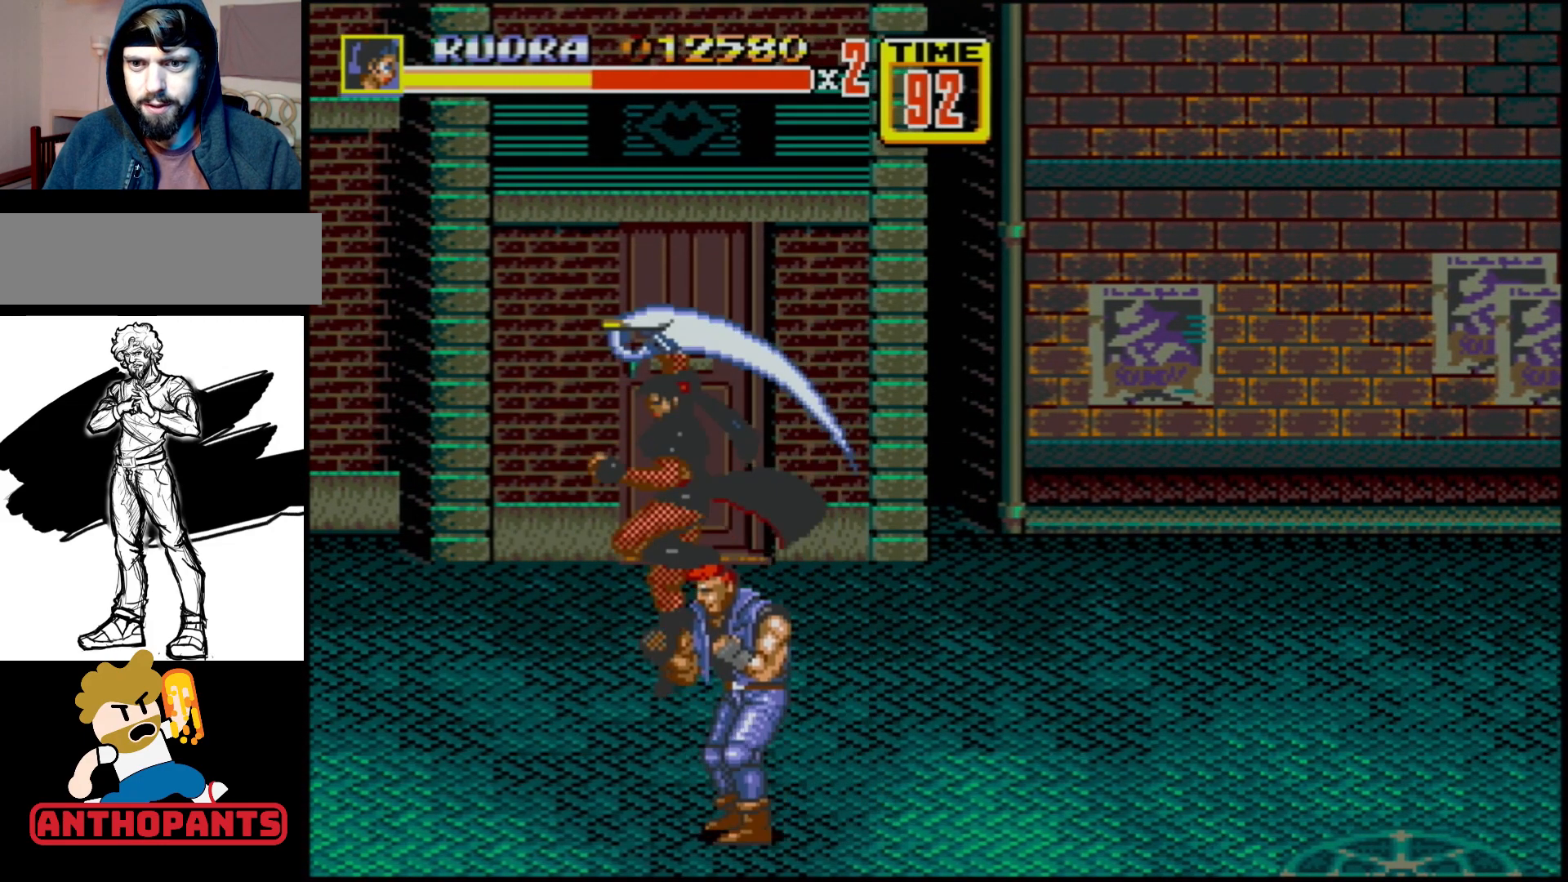
{"buttons": ["DPAD_DOWN", "DPAD_LEFT"], "events": [[67, "DPAD_LEFT", "down"], [217, "DPAD_DOWN", "down"], [283, "DPAD_LEFT", "up"], [433, "DPAD_LEFT", "down"]]}
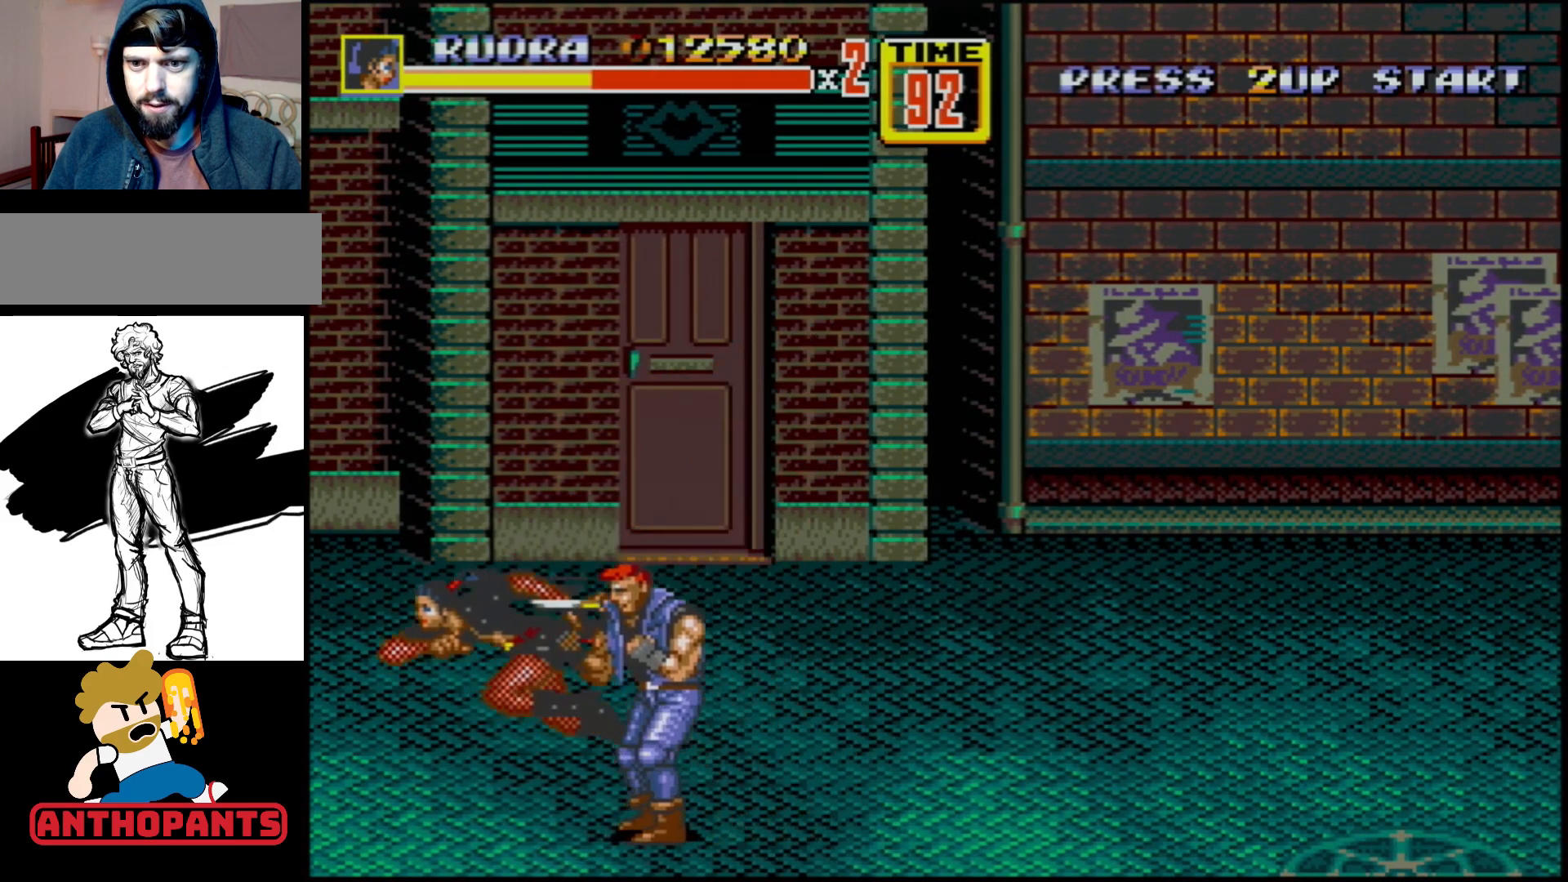
{"buttons": [], "events": [[17, "DPAD_DOWN", "up"], [67, "DPAD_DOWN", "down"], [83, "DPAD_LEFT", "up"], [100, "DPAD_RIGHT", "down"], [150, "DPAD_RIGHT", "up"], [167, "DPAD_LEFT", "down"], [233, "DPAD_LEFT", "up"], [250, "DPAD_RIGHT", "down"], [300, "B", "down"], [317, "DPAD_DOWN", "up"], [317, "DPAD_RIGHT", "up"], [467, "B", "up"]]}
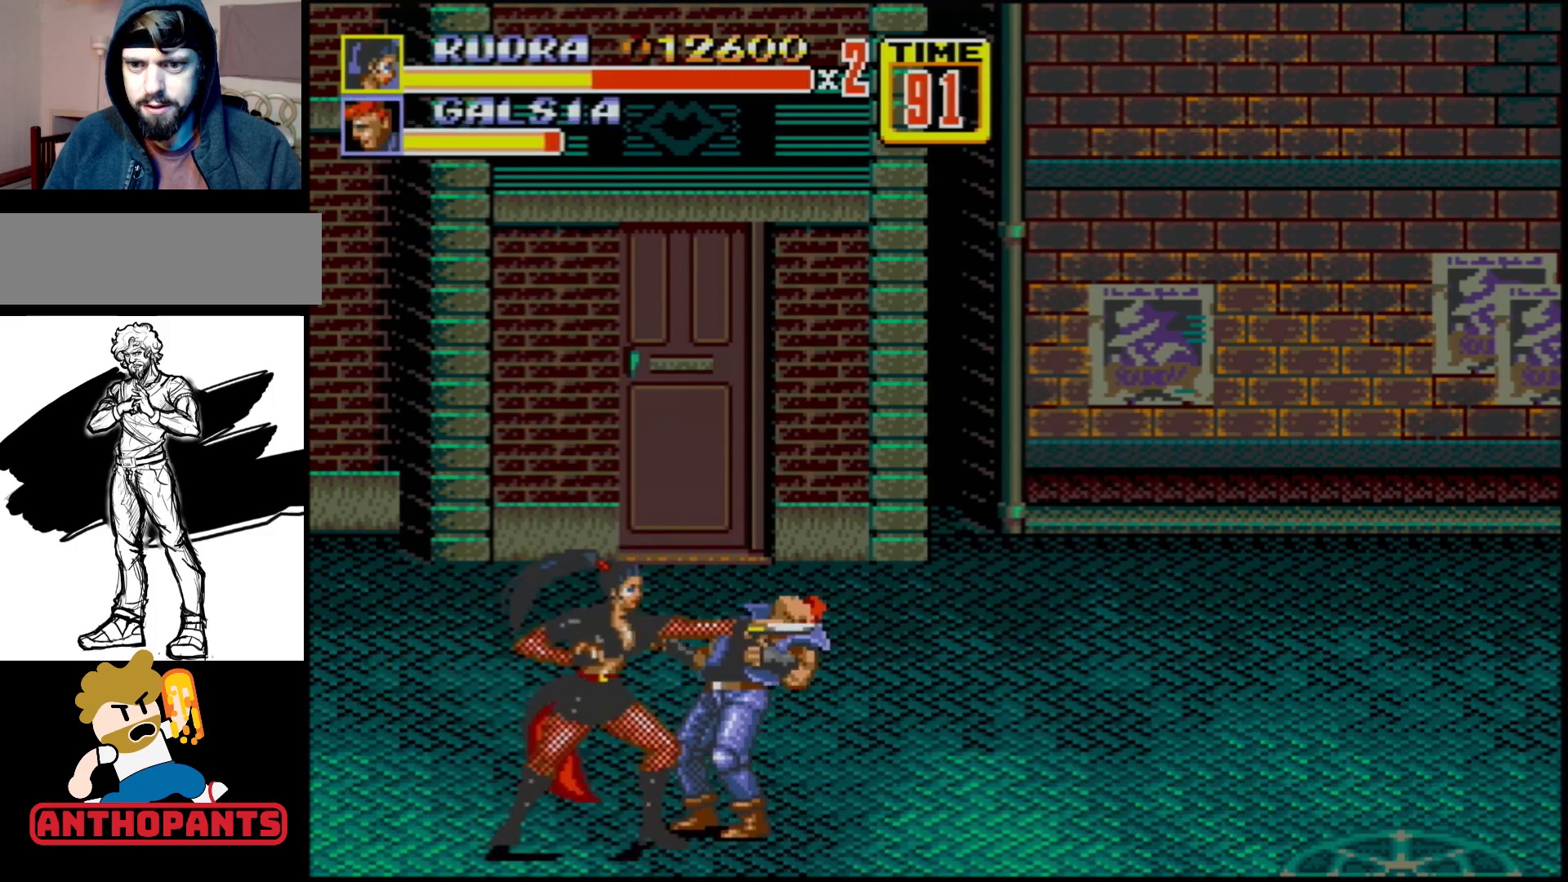
{"buttons": [], "events": []}
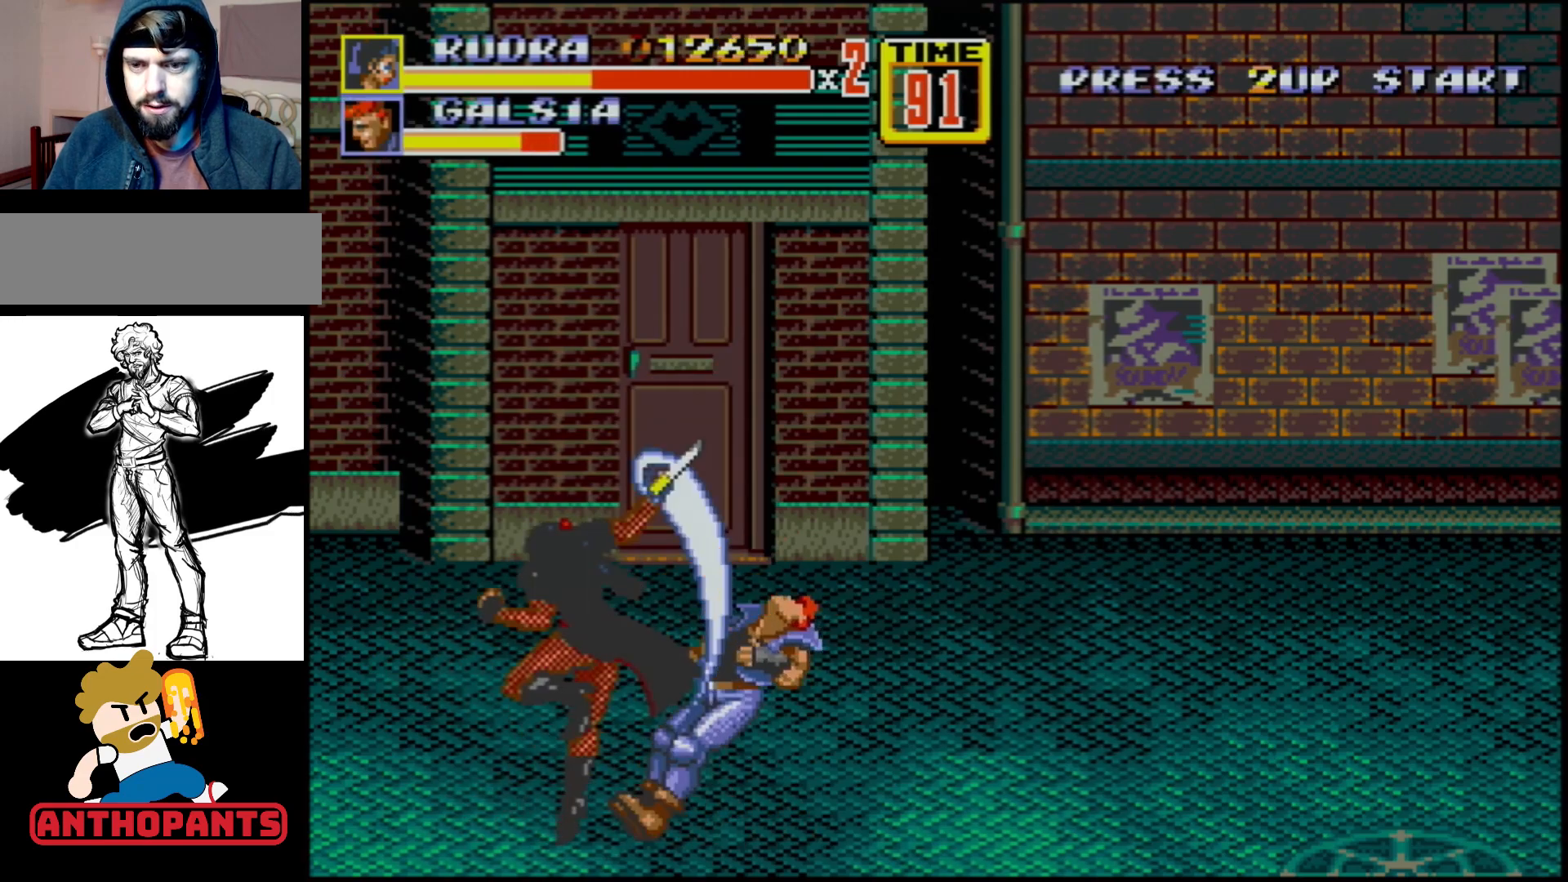
{"buttons": [], "events": []}
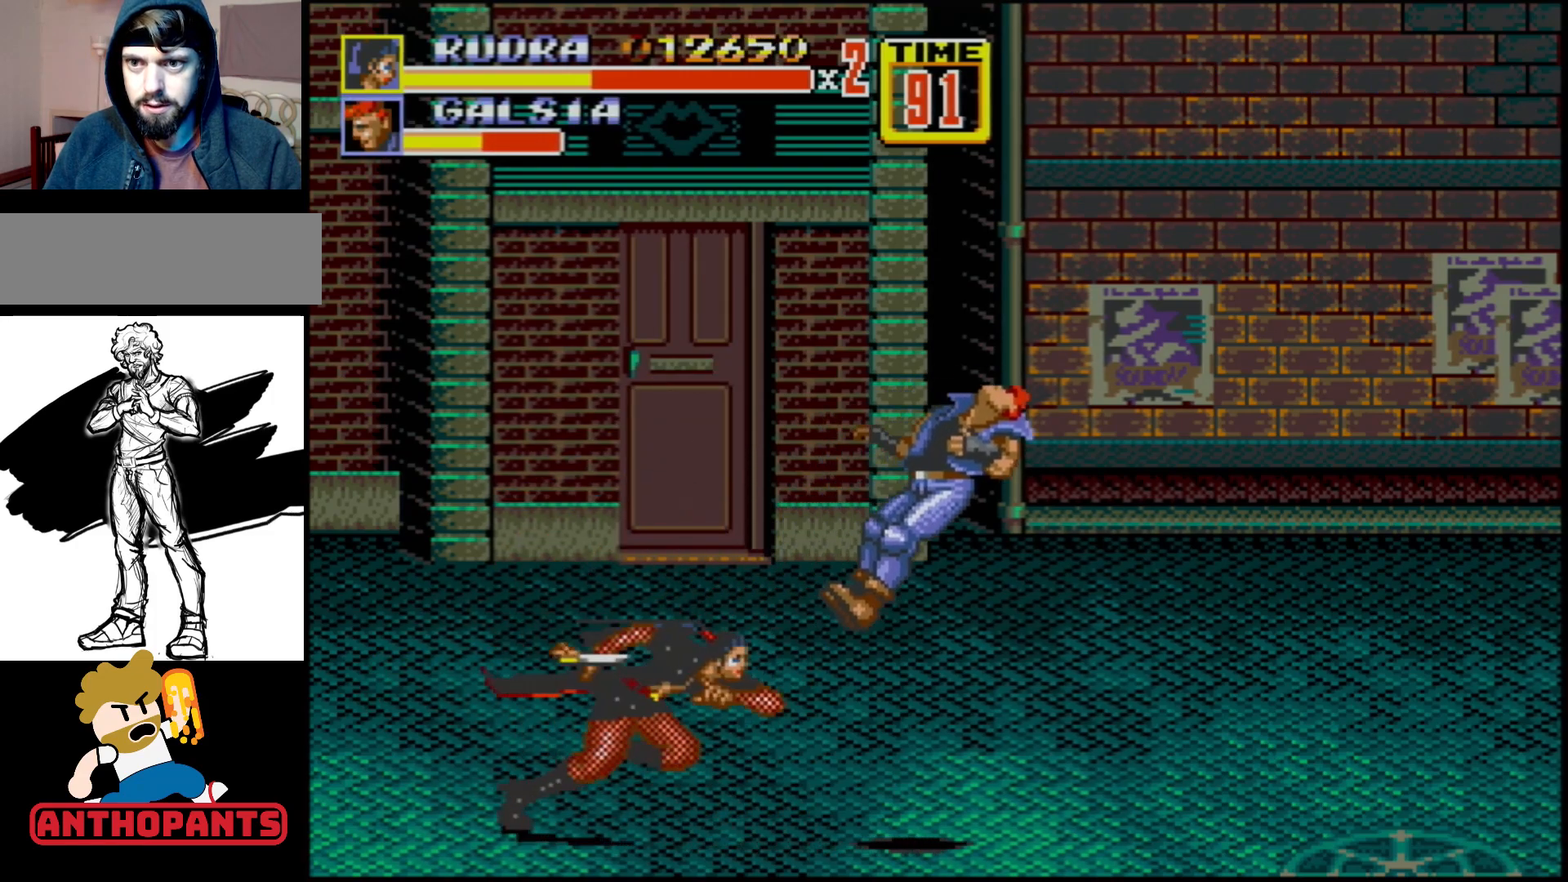
{"buttons": [], "events": [[67, "DPAD_RIGHT", "down"], [133, "DPAD_RIGHT", "up"], [183, "DPAD_RIGHT", "down"], [300, "DPAD_RIGHT", "up"]]}
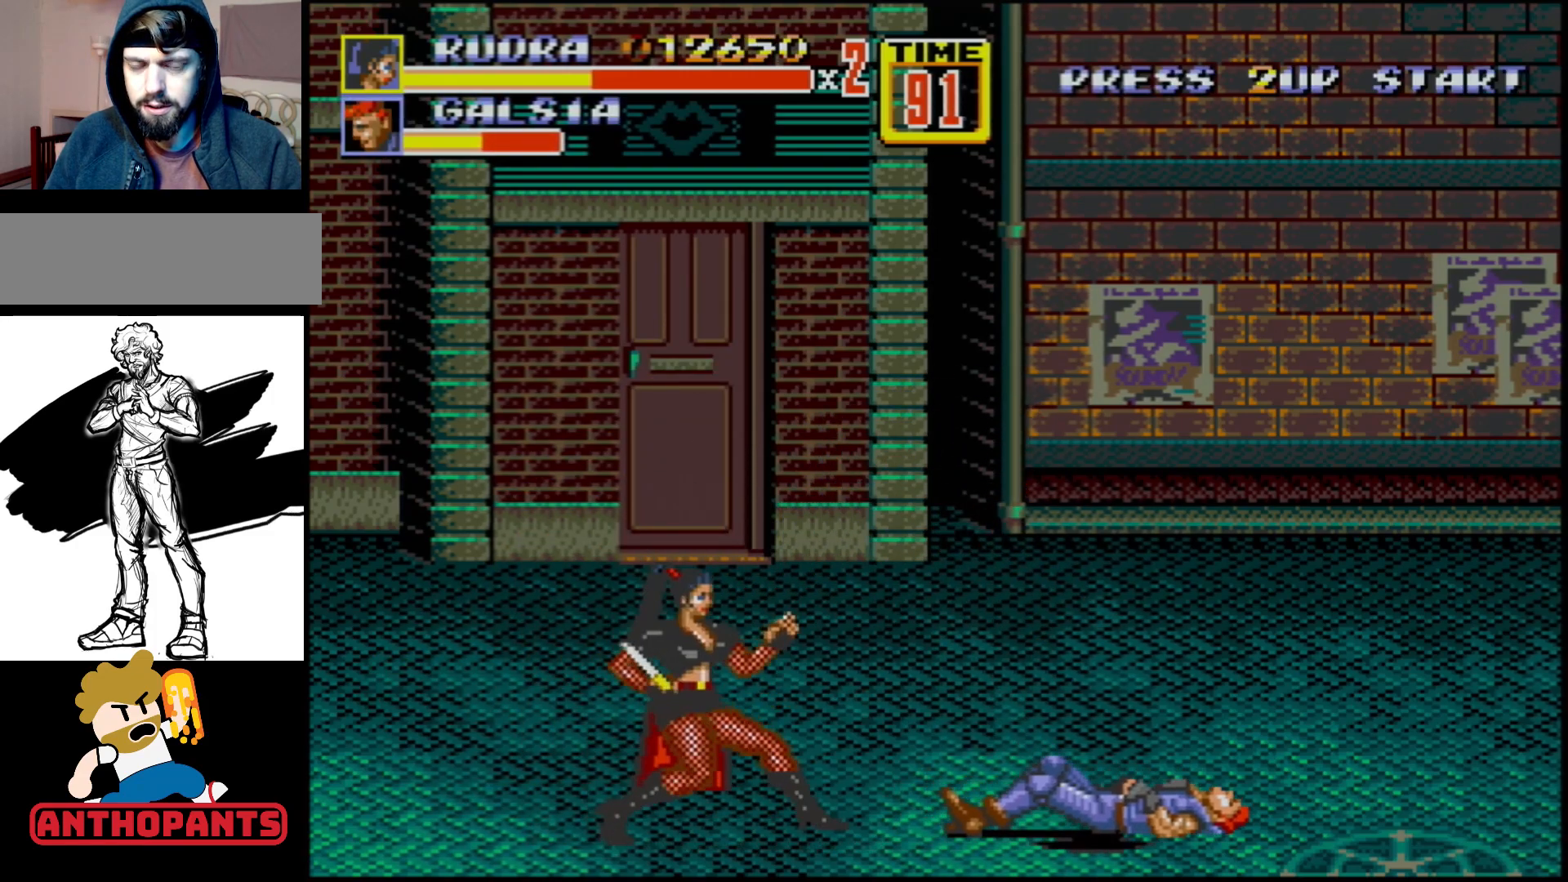
{"buttons": [], "events": [[117, "DPAD_RIGHT", "down"], [417, "DPAD_RIGHT", "up"]]}
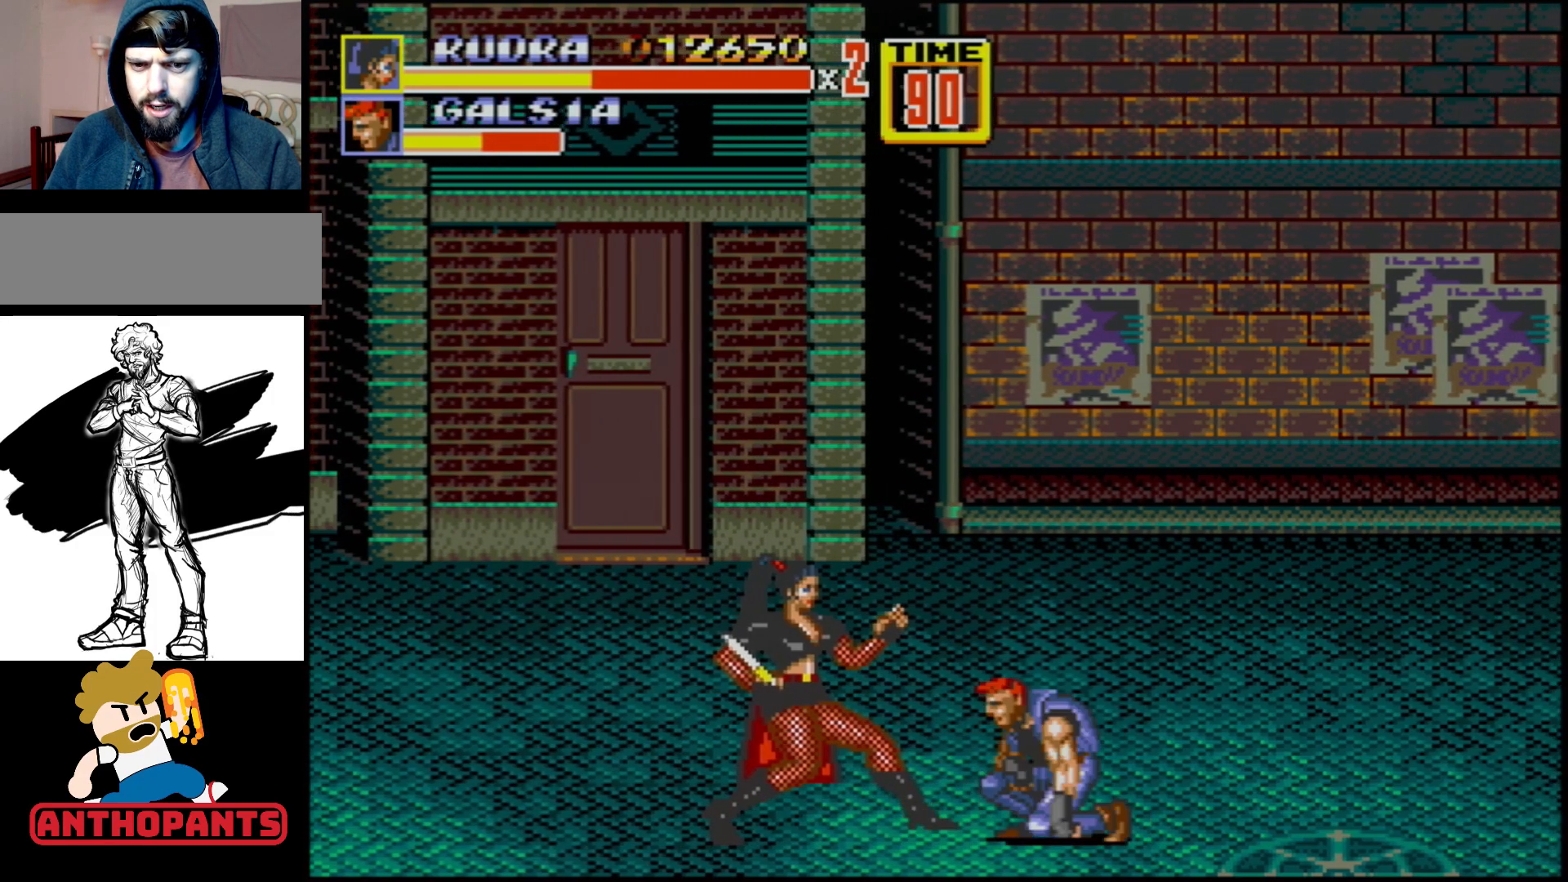
{"buttons": [], "events": [[183, "B", "down"], [250, "B", "up"], [300, "B", "down"], [367, "B", "up"]]}
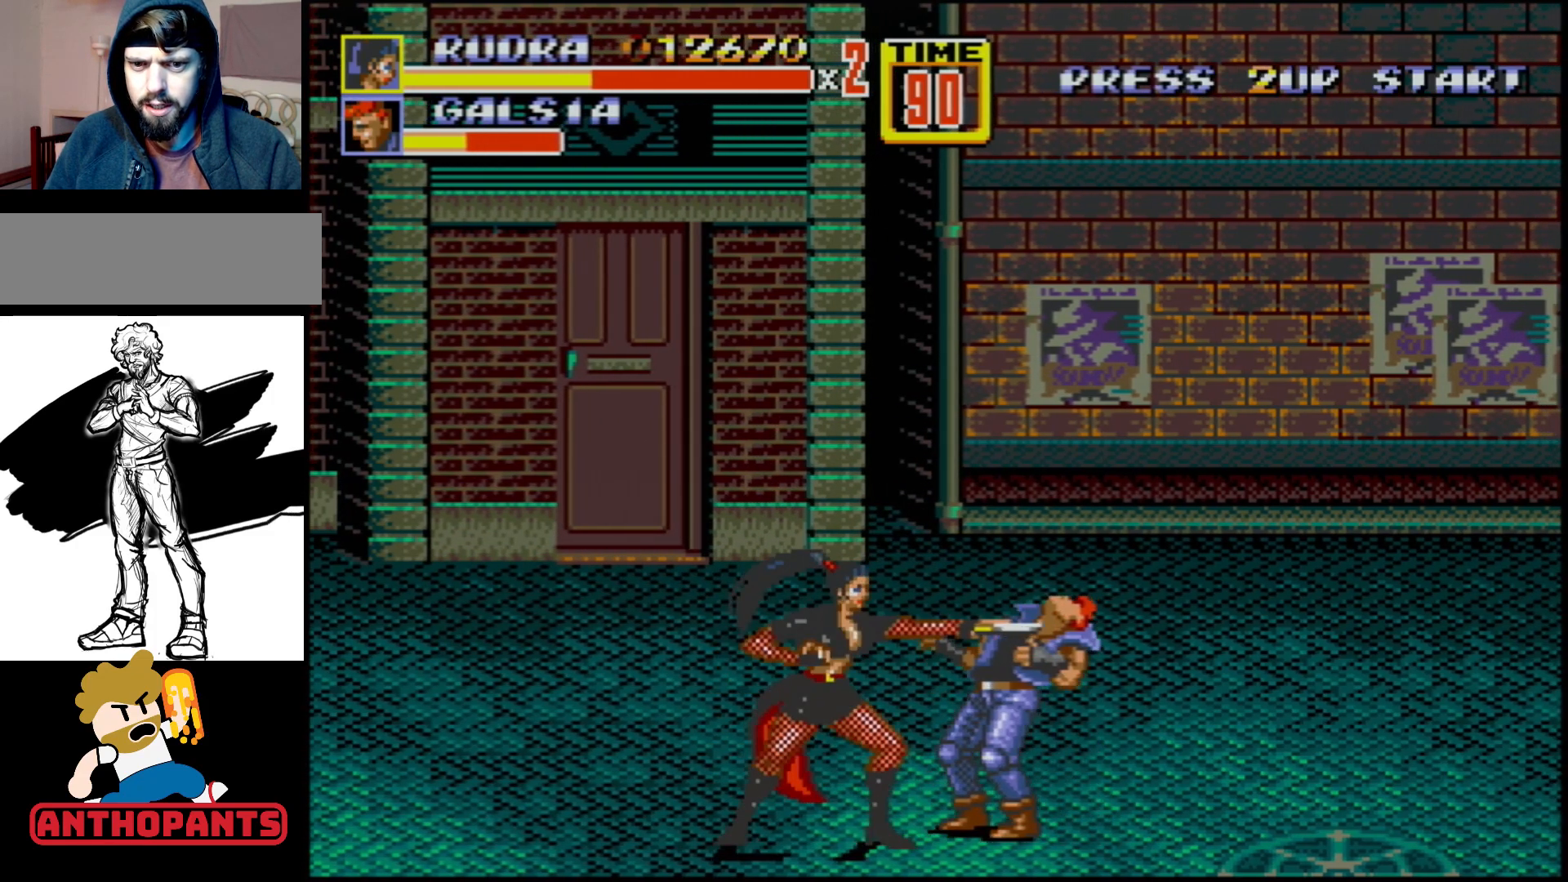
{"buttons": ["B"], "events": [[367, "B", "down"]]}
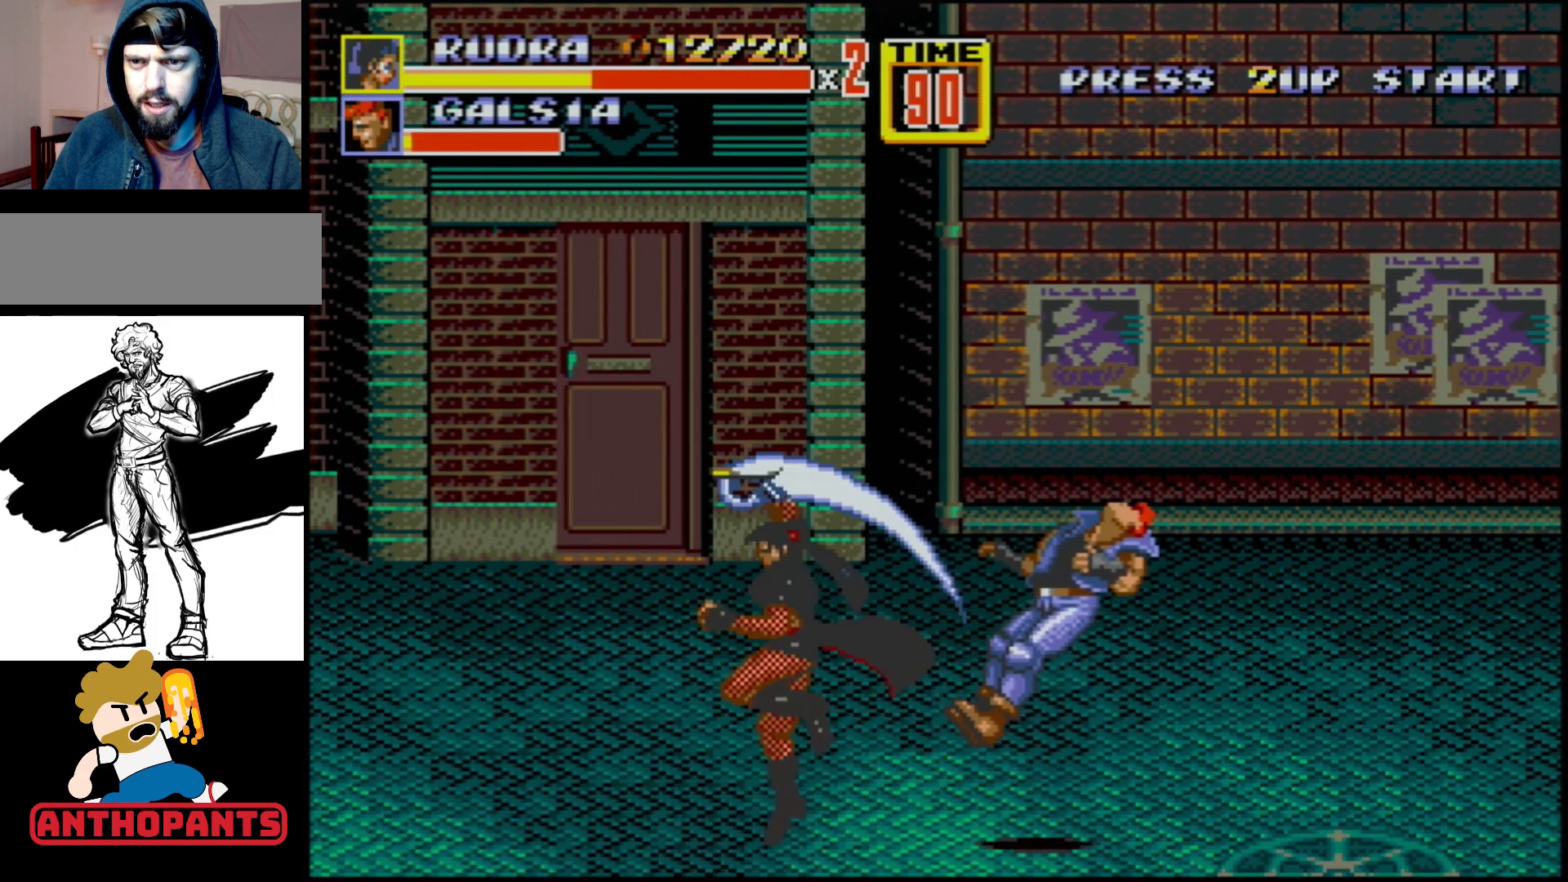
{"buttons": ["B", "C", "DPAD_LEFT"], "events": [[400, "DPAD_LEFT", "down"], [450, "C", "down"]]}
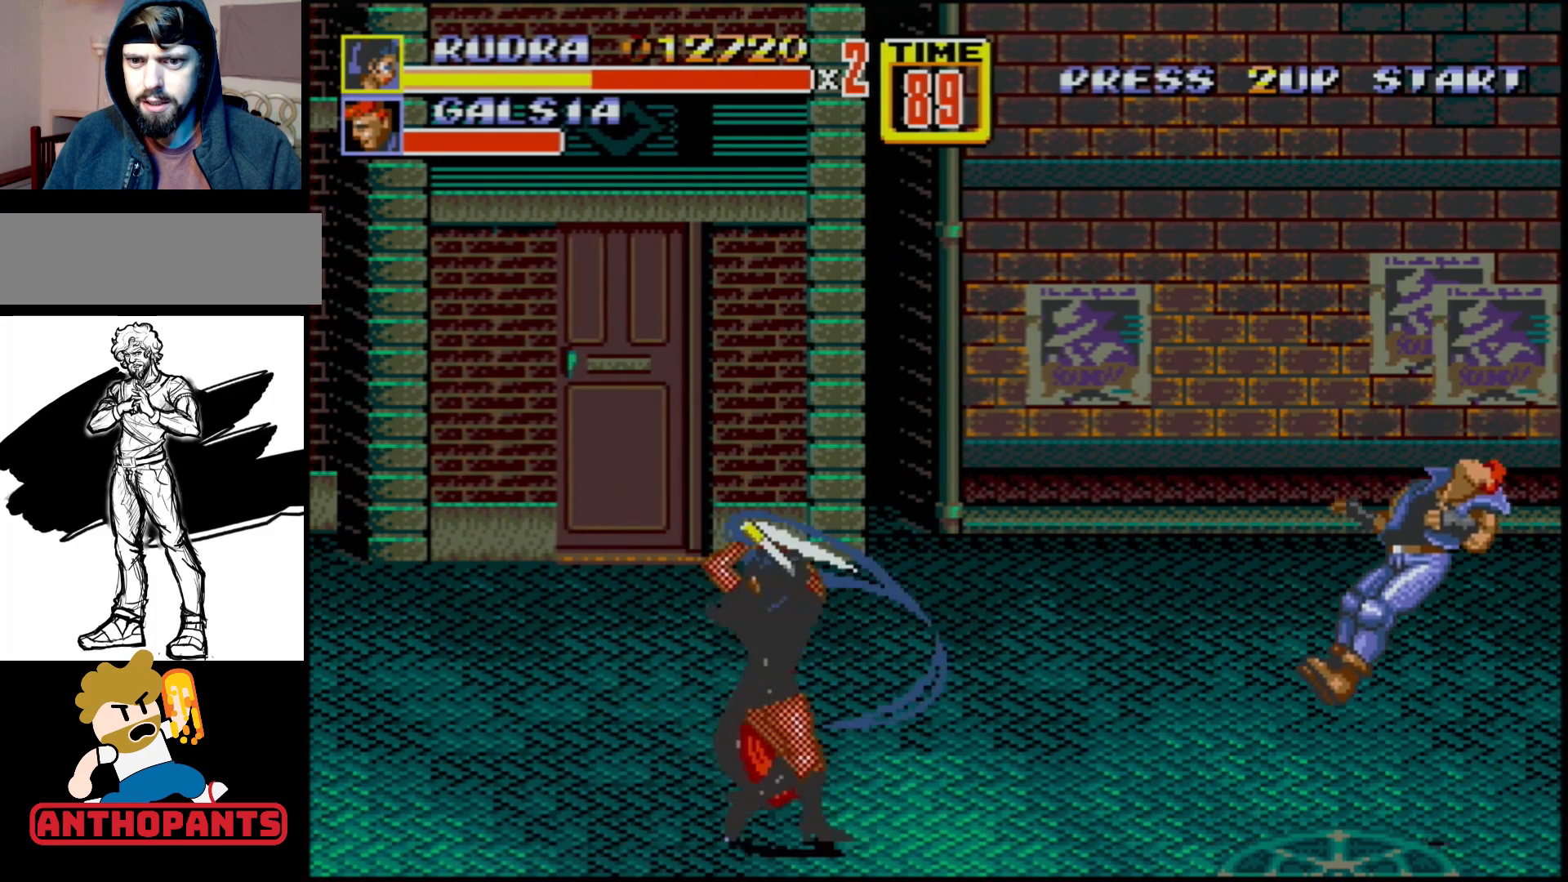
{"buttons": ["DPAD_RIGHT"], "events": [[133, "DPAD_LEFT", "up"], [183, "C", "up"], [200, "B", "up"], [267, "DPAD_RIGHT", "down"]]}
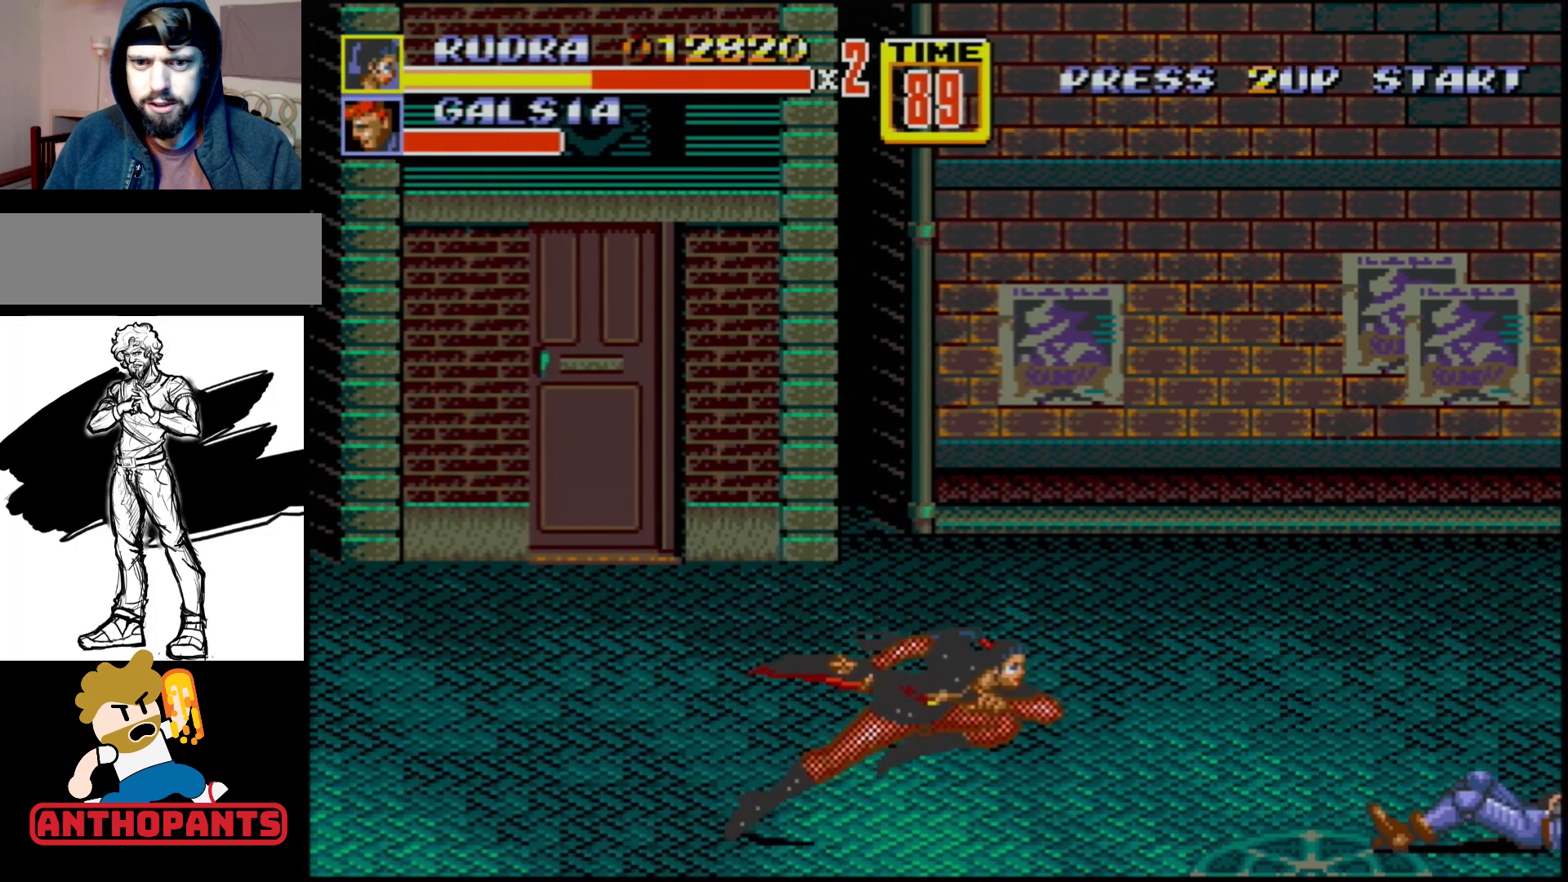
{"buttons": [], "events": [[367, "DPAD_RIGHT", "up"]]}
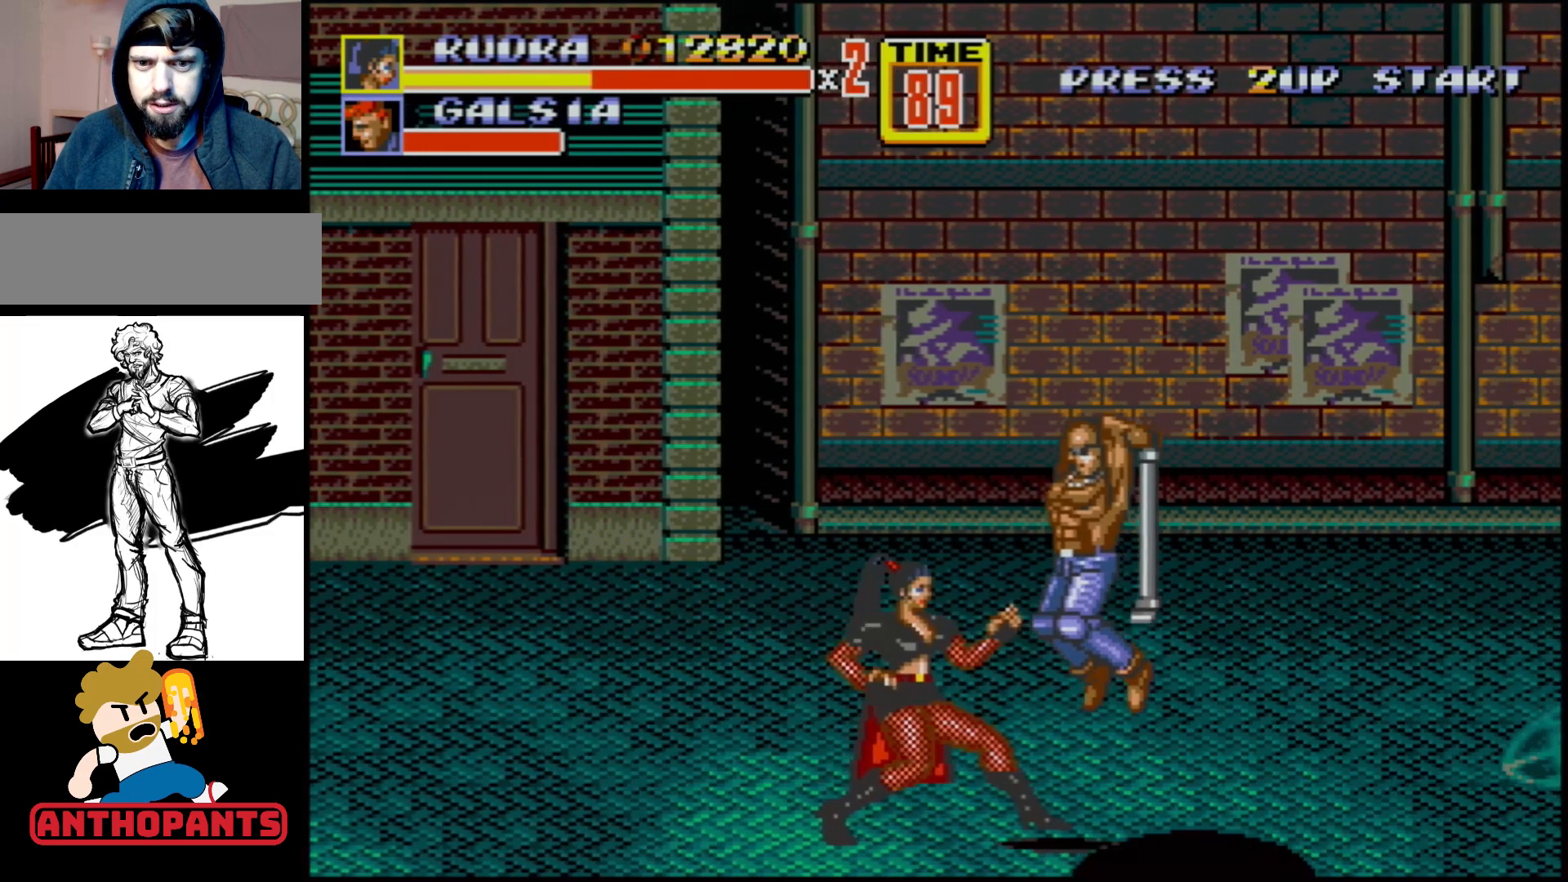
{"buttons": ["B", "DPAD_RIGHT"], "events": [[283, "DPAD_RIGHT", "down"], [350, "B", "down"]]}
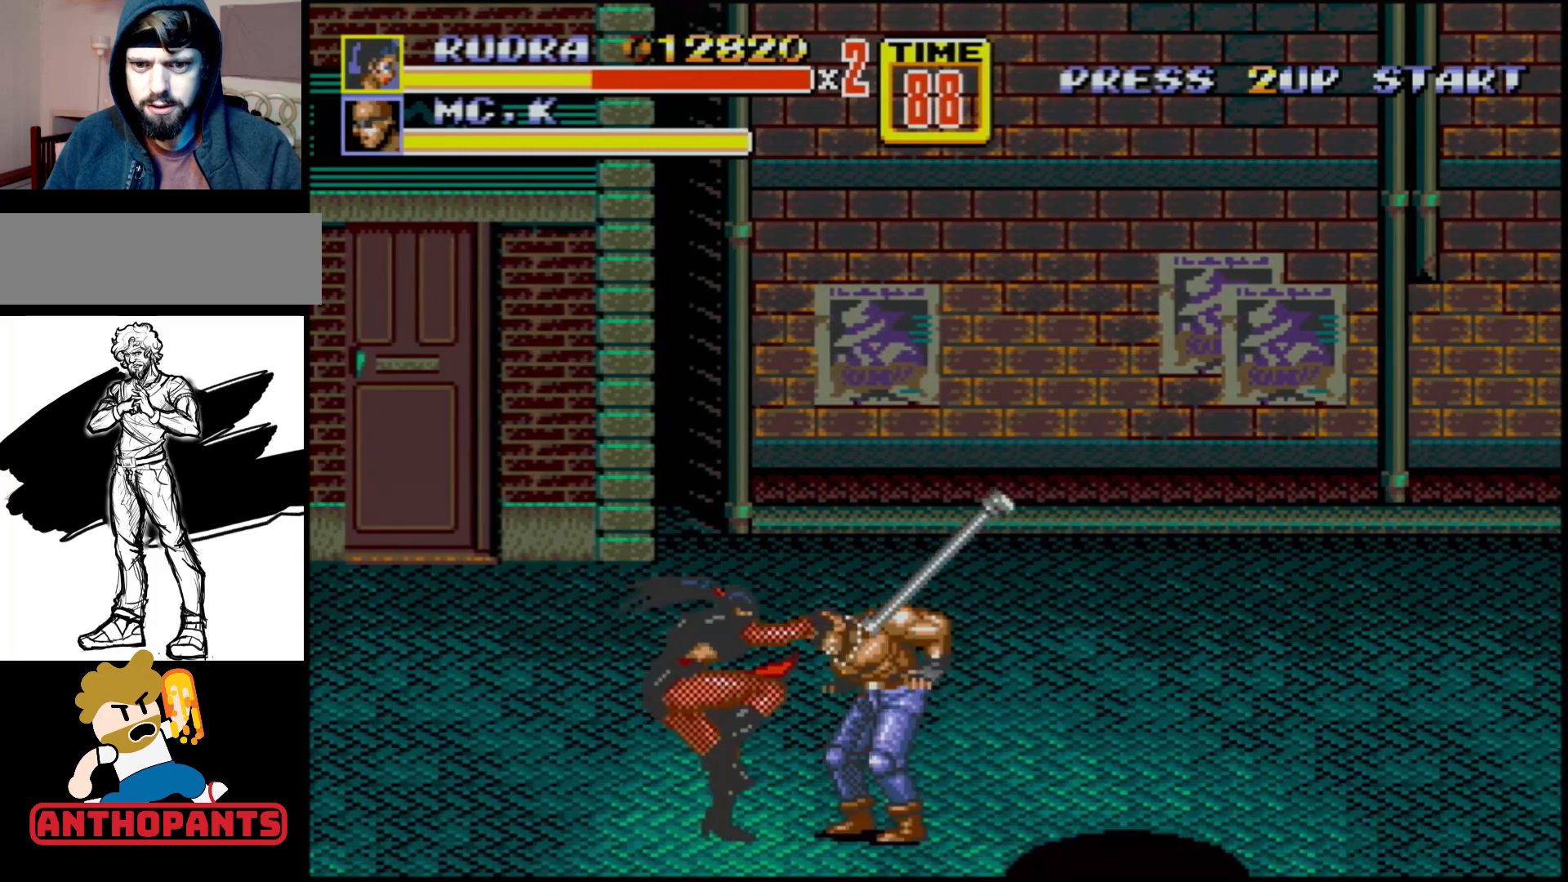
{"buttons": ["DPAD_RIGHT"], "events": [[67, "B", "up"], [183, "B", "down"], [383, "B", "up"]]}
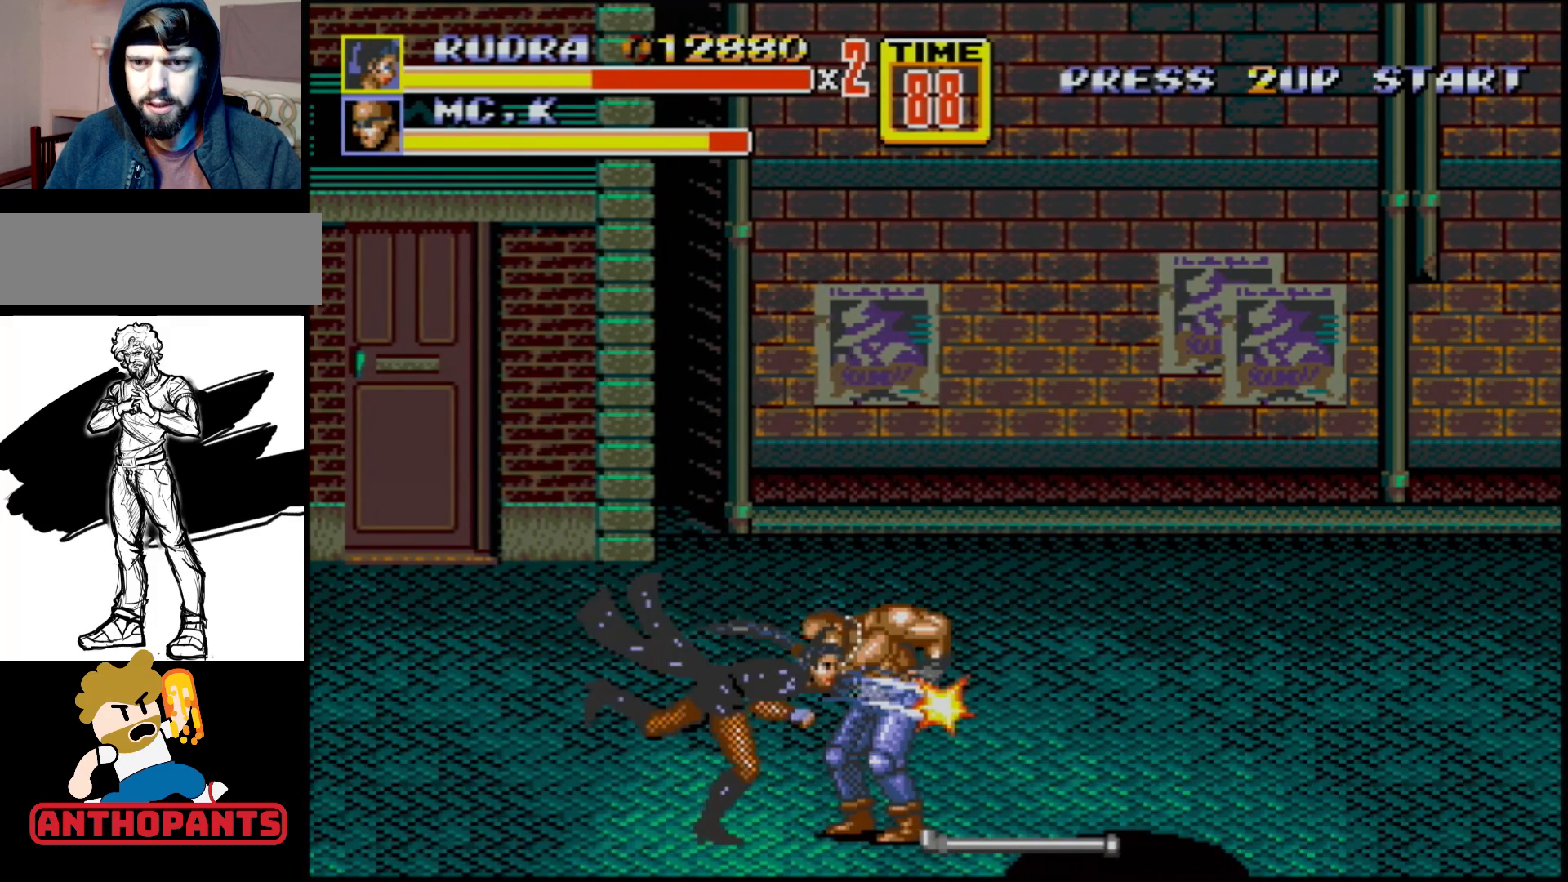
{"buttons": [], "events": [[17, "B", "down"], [200, "DPAD_RIGHT", "up"], [217, "B", "up"], [317, "B", "down"], [367, "B", "up"], [433, "B", "down"], [483, "B", "up"]]}
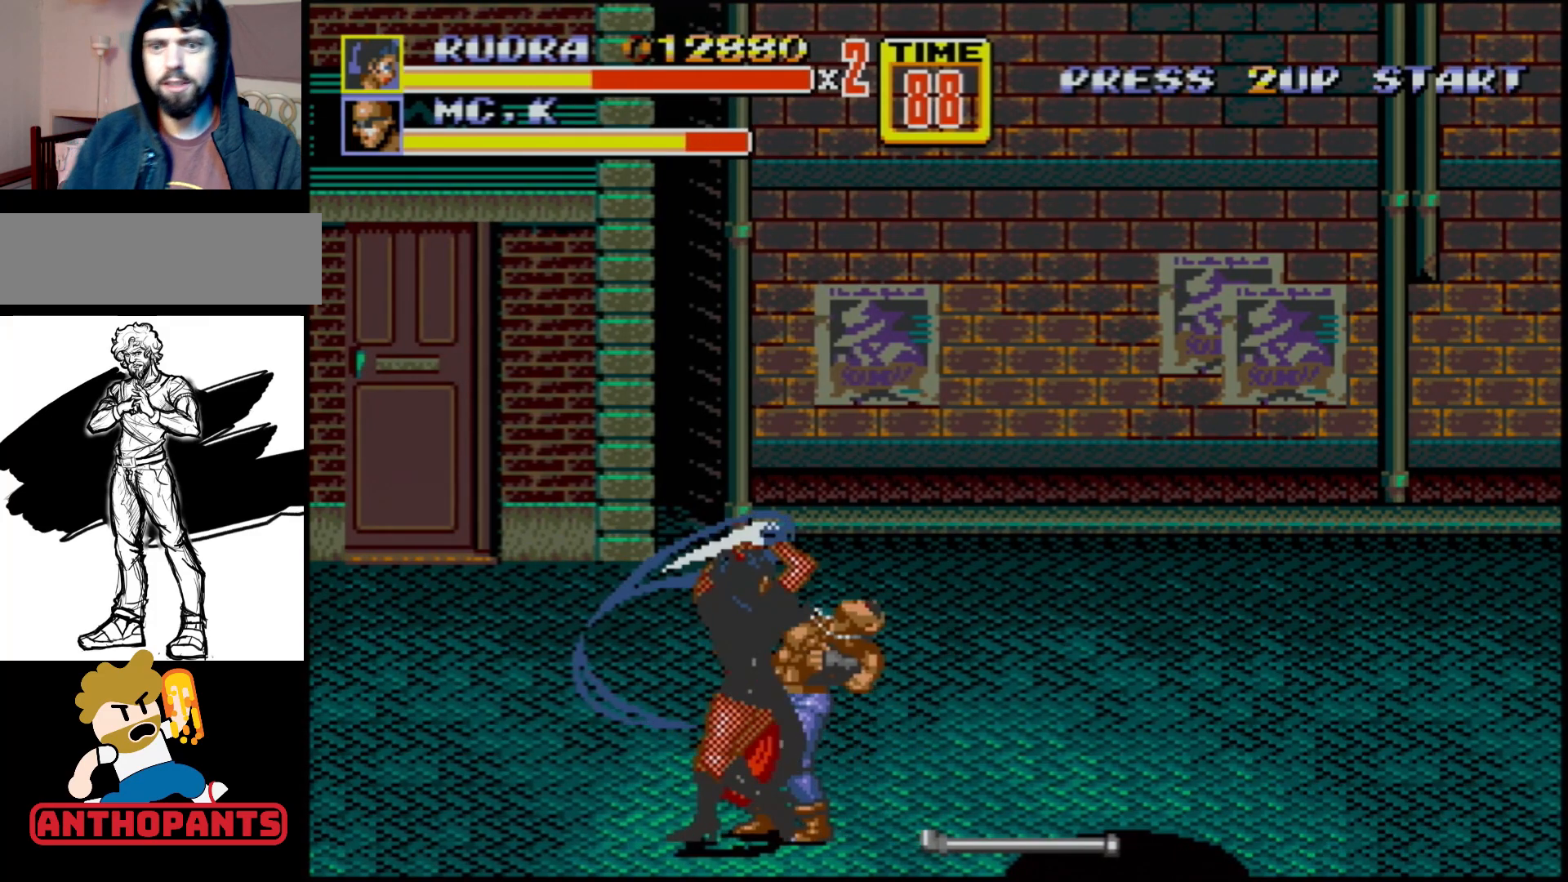
{"buttons": [], "events": []}
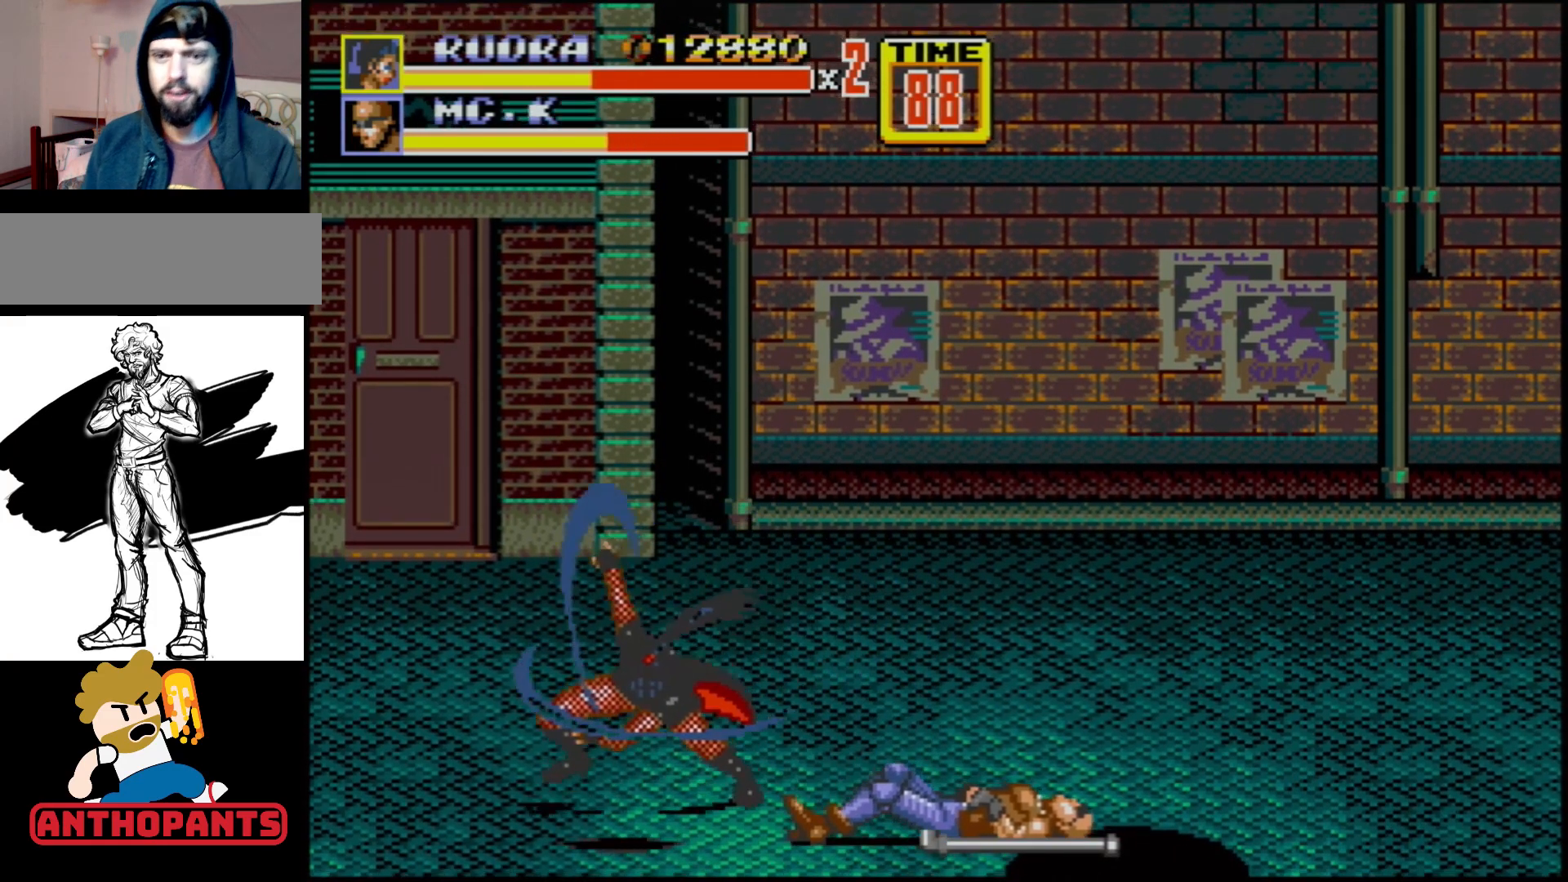
{"buttons": ["DPAD_RIGHT"], "events": [[267, "DPAD_RIGHT", "down"], [350, "DPAD_RIGHT", "up"], [400, "DPAD_RIGHT", "down"], [417, "B", "down"], [500, "B", "up"]]}
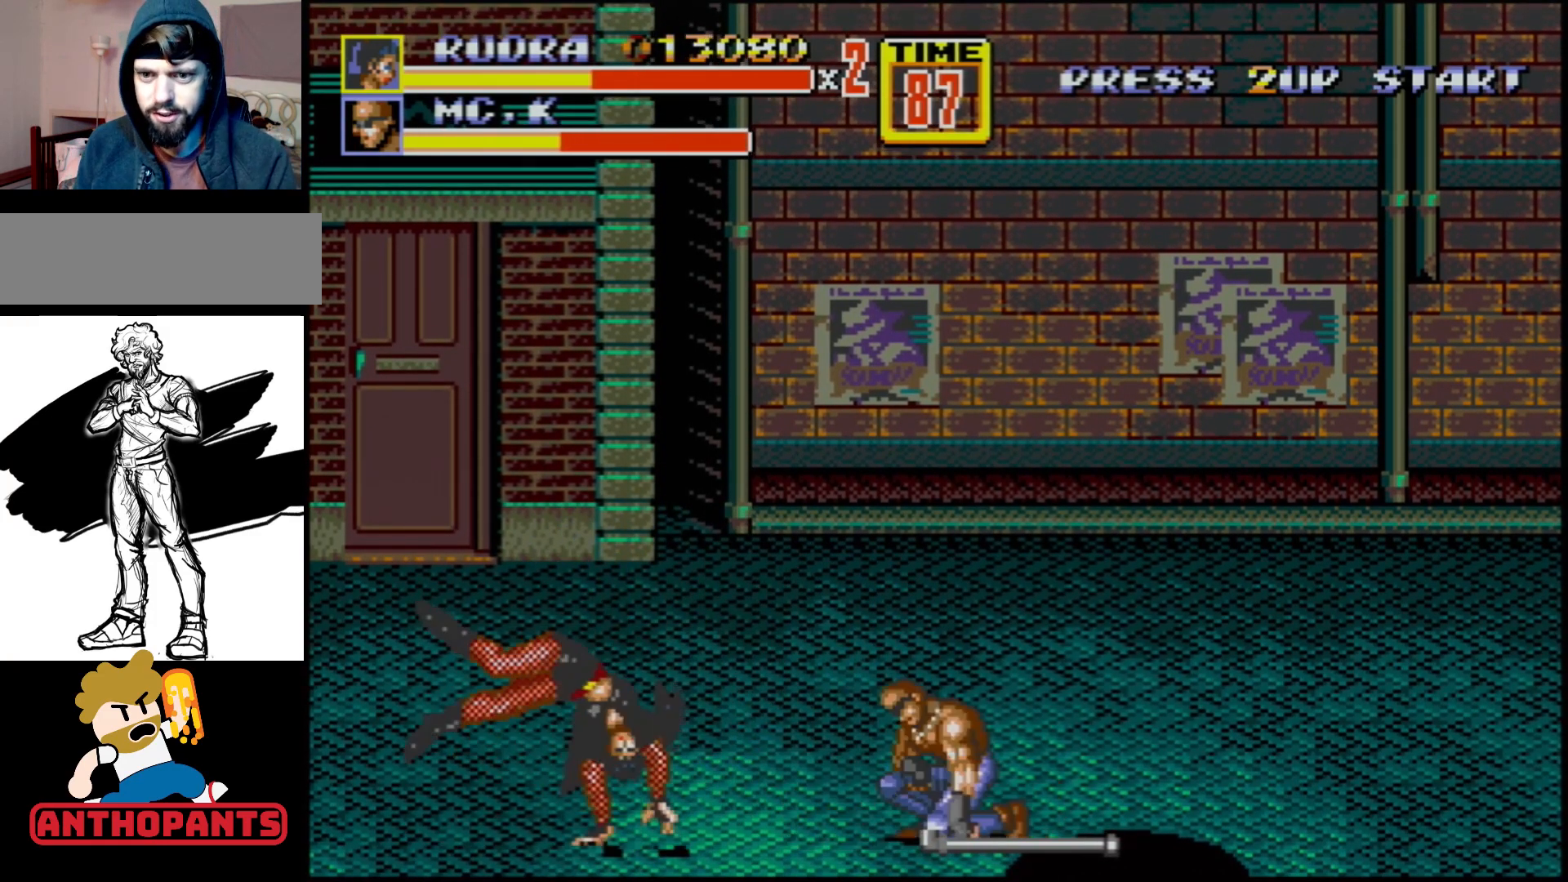
{"buttons": [], "events": [[67, "B", "down"], [117, "B", "up"], [117, "DPAD_RIGHT", "up"]]}
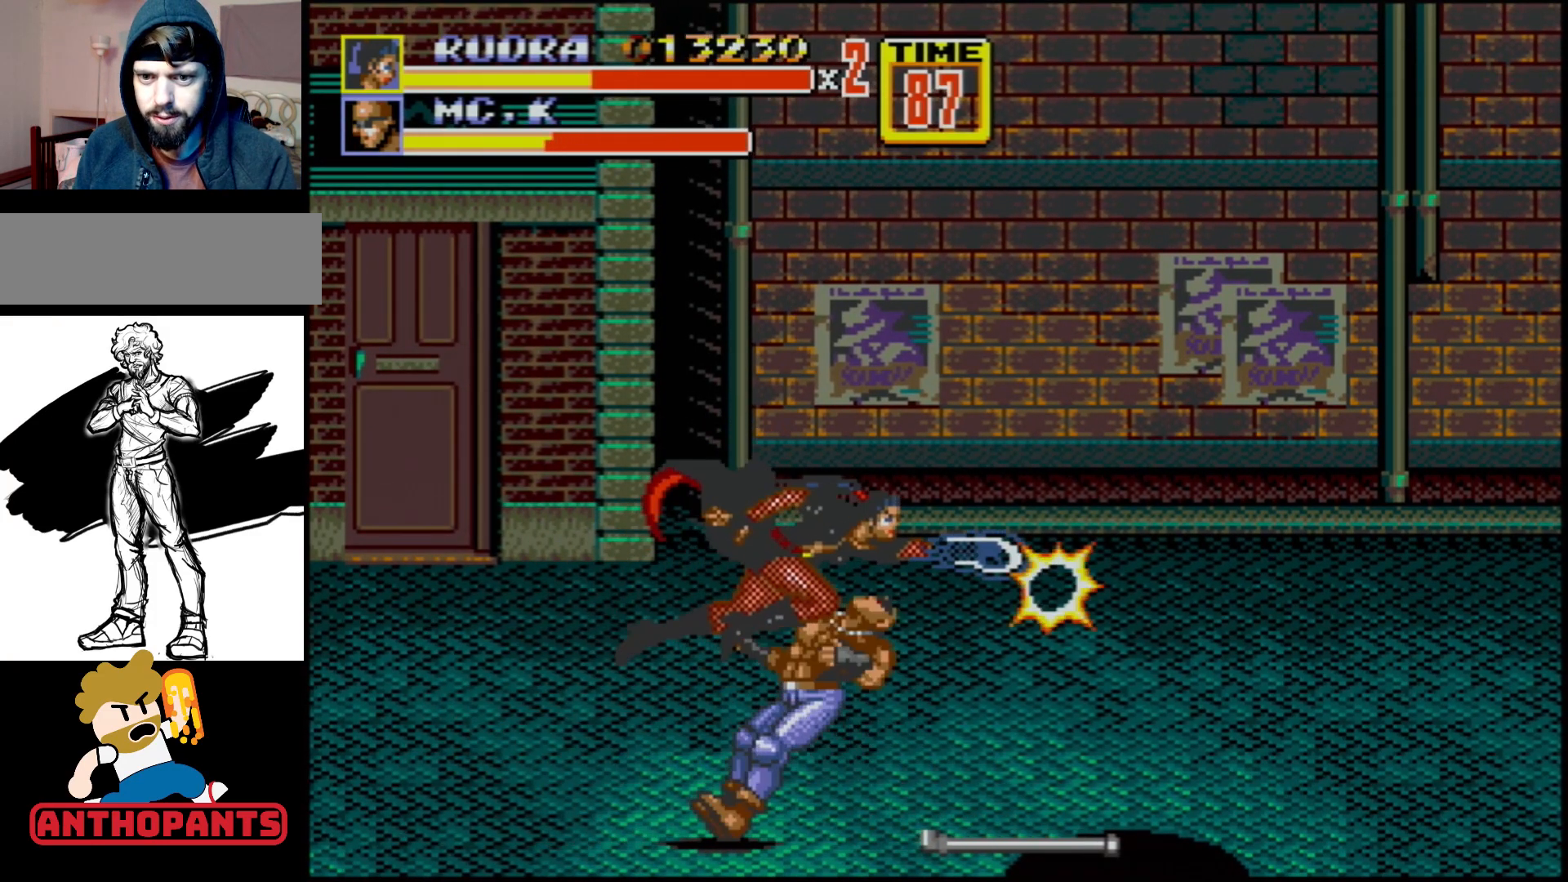
{"buttons": [], "events": []}
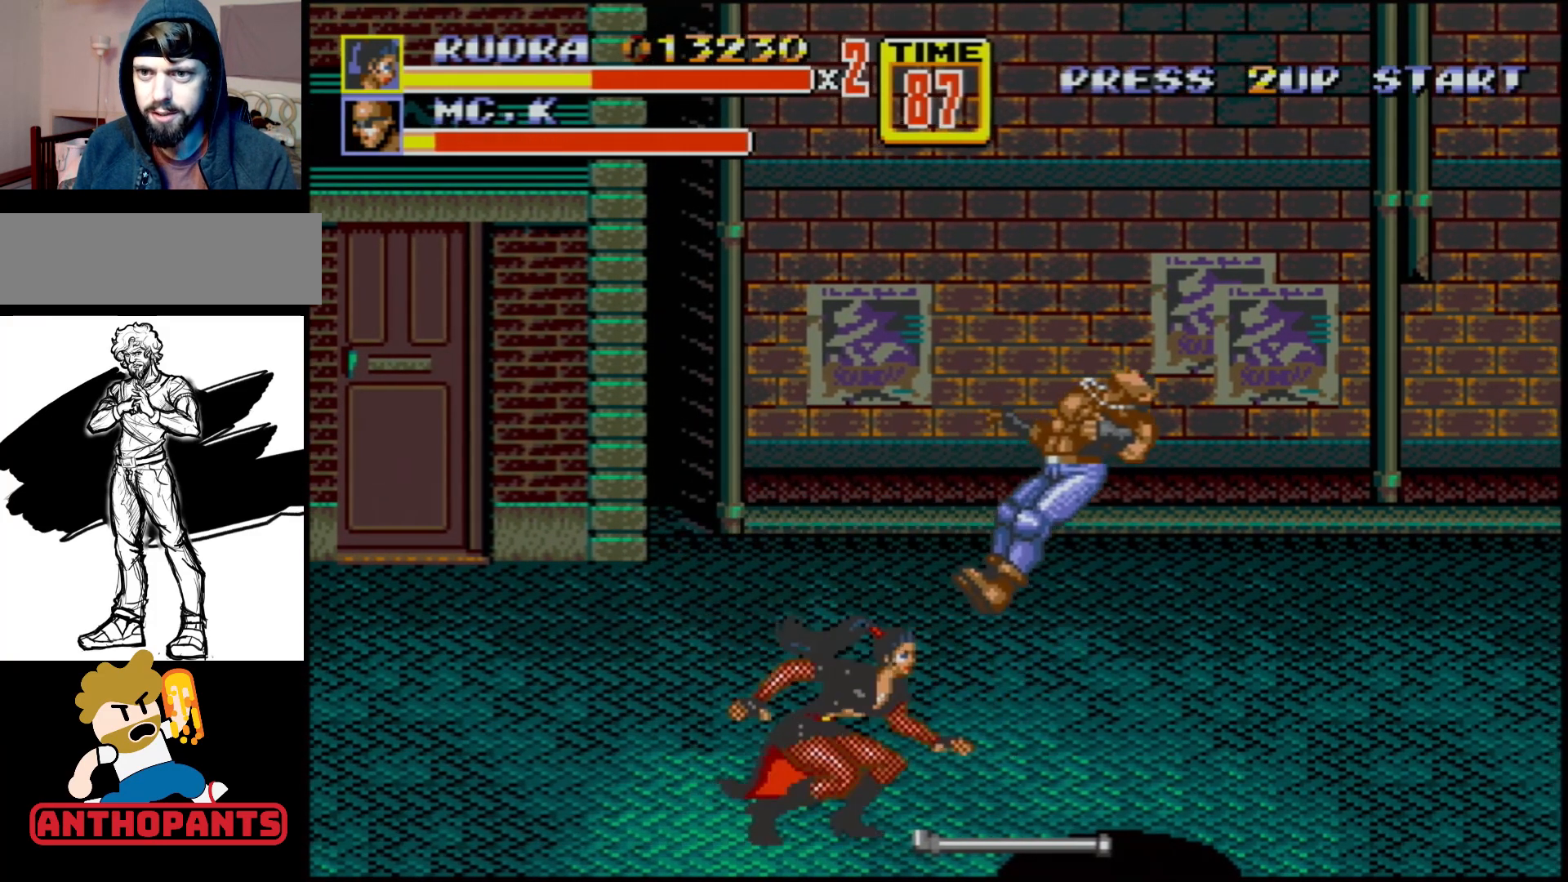
{"buttons": ["B"], "events": [[133, "DPAD_RIGHT", "down"], [317, "DPAD_RIGHT", "up"], [417, "B", "down"]]}
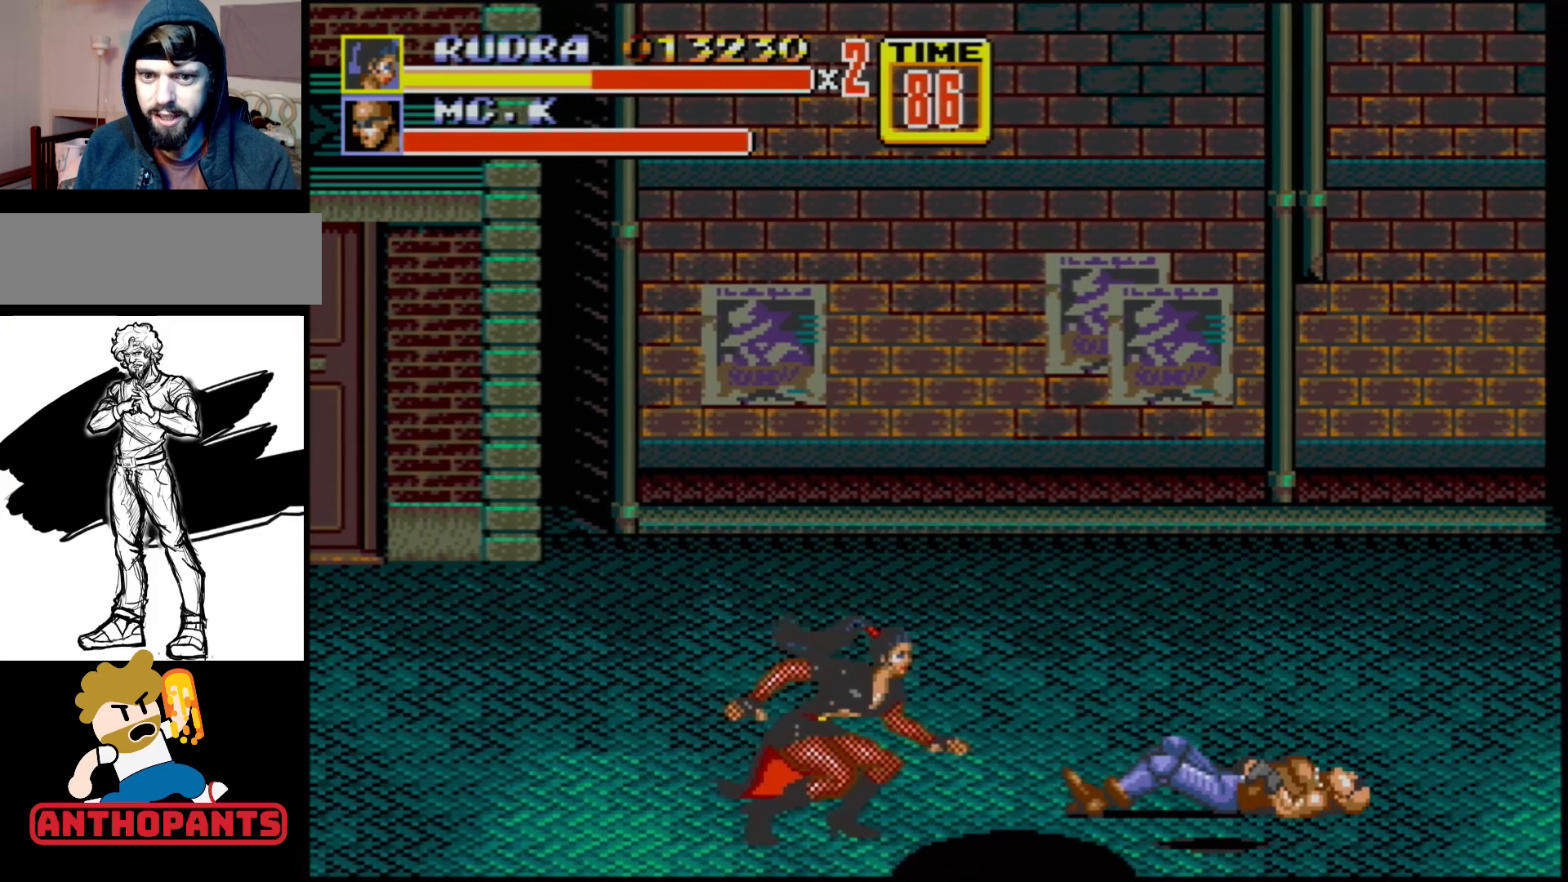
{"buttons": ["B"], "events": [[33, "B", "up"], [217, "DPAD_RIGHT", "down"], [433, "B", "down"], [433, "DPAD_RIGHT", "up"]]}
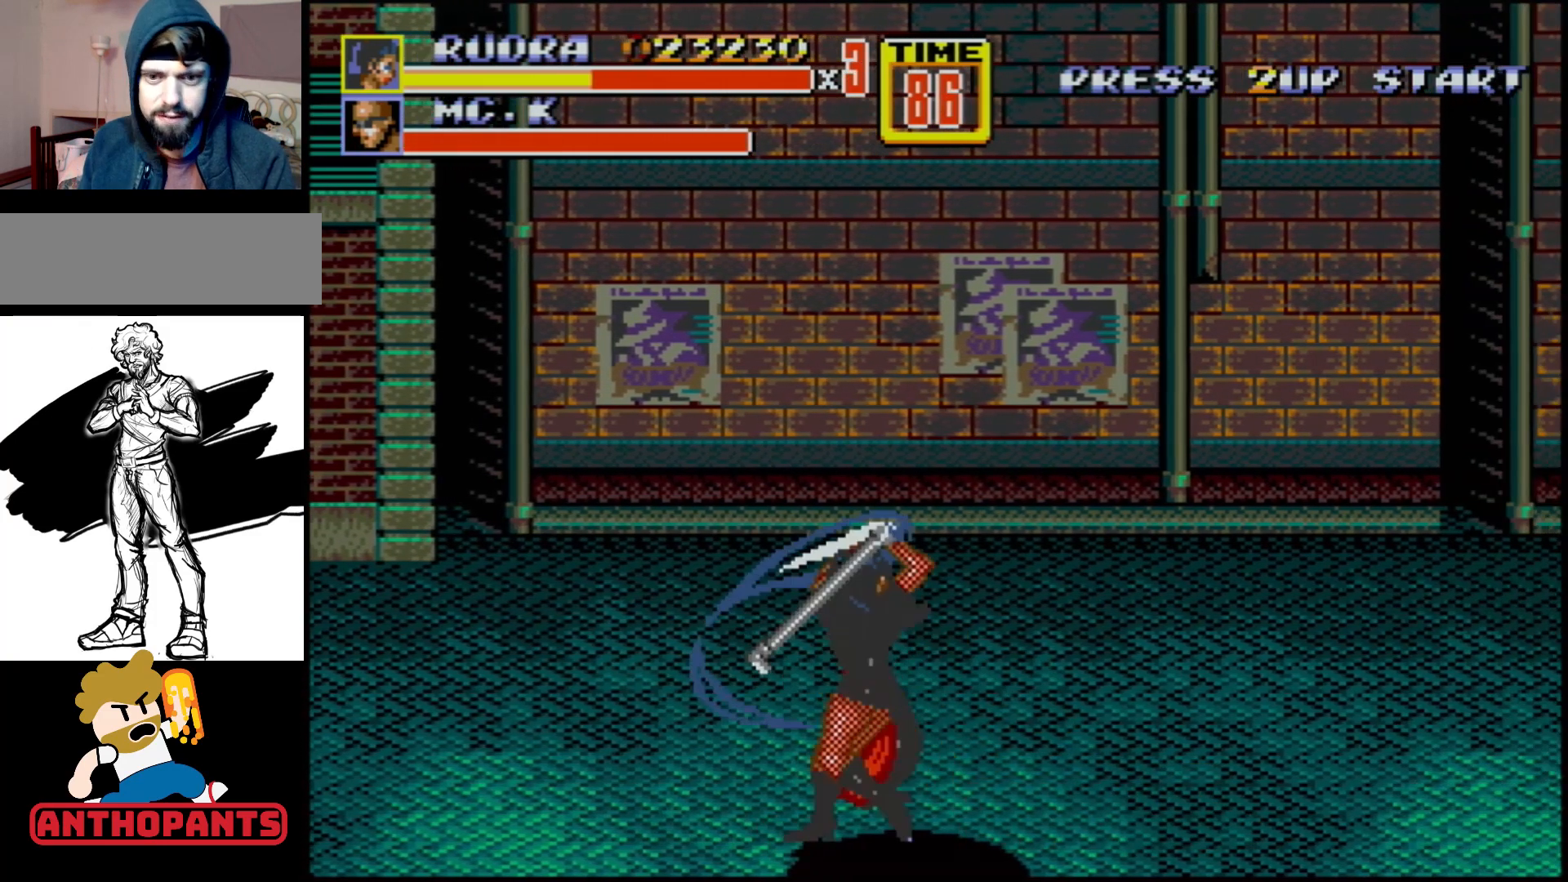
{"buttons": ["B"], "events": [[17, "B", "up"], [417, "B", "down"]]}
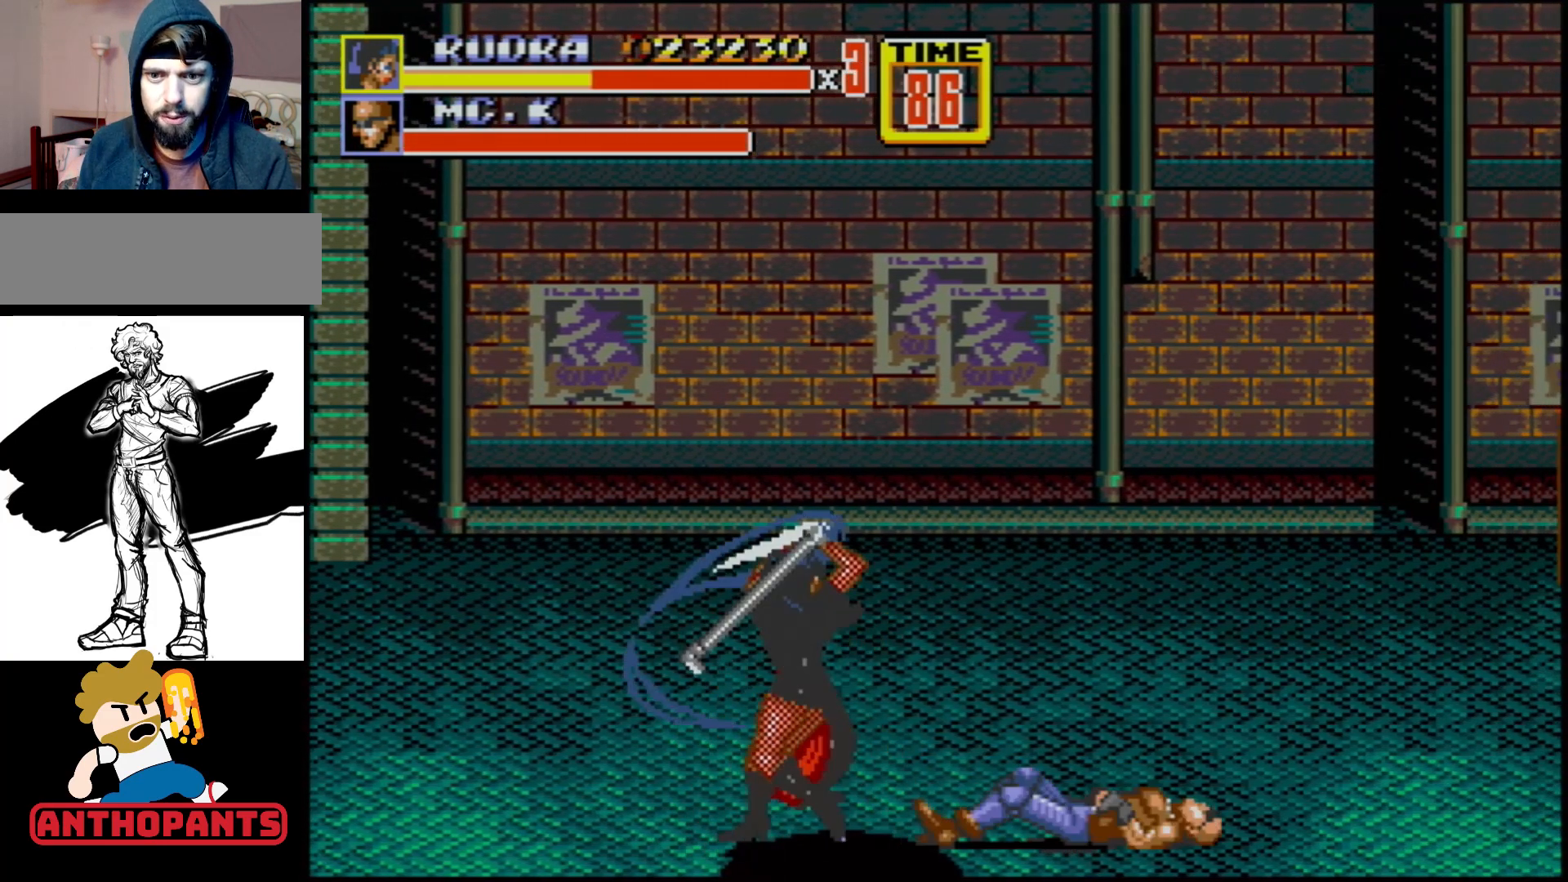
{"buttons": ["DPAD_RIGHT"], "events": [[33, "B", "up"], [383, "DPAD_RIGHT", "down"], [433, "DPAD_RIGHT", "up"], [483, "DPAD_RIGHT", "down"]]}
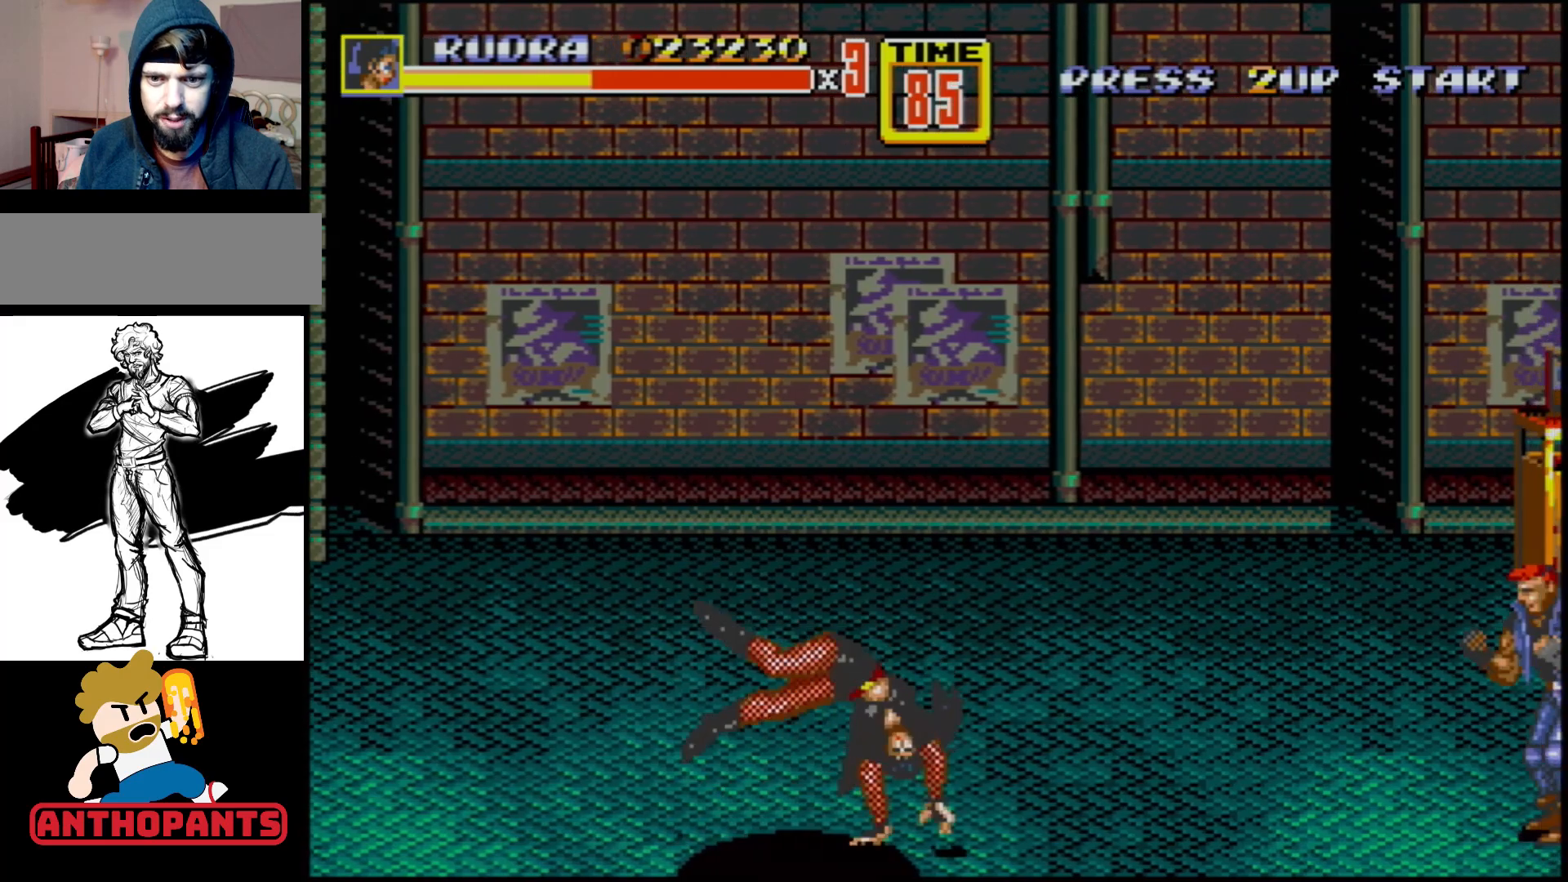
{"buttons": [], "events": [[50, "B", "down"], [100, "B", "up"], [150, "DPAD_RIGHT", "up"]]}
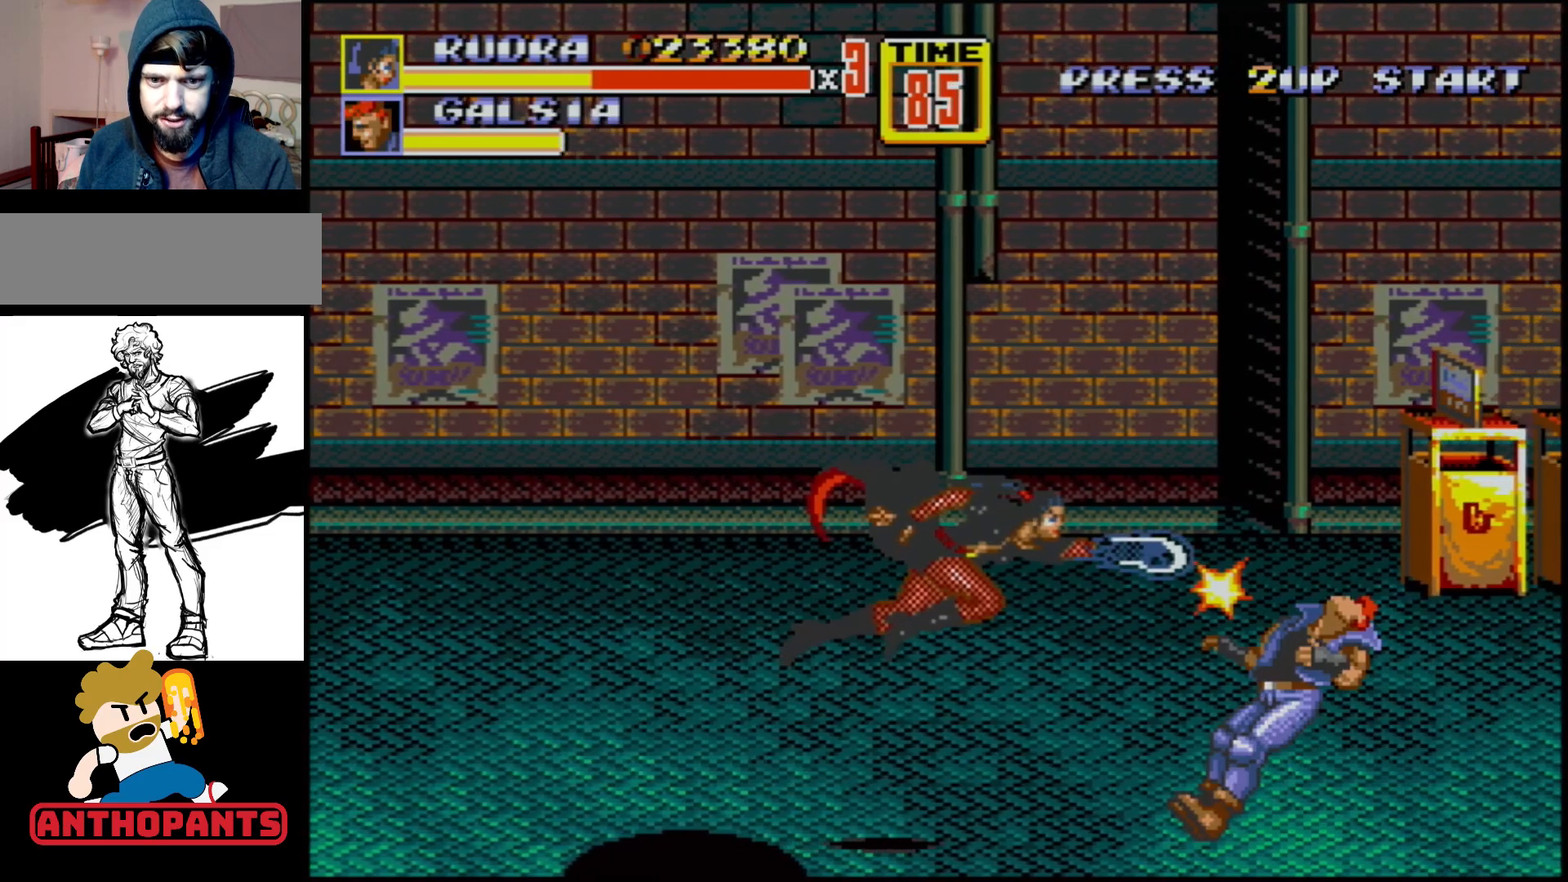
{"buttons": [], "events": []}
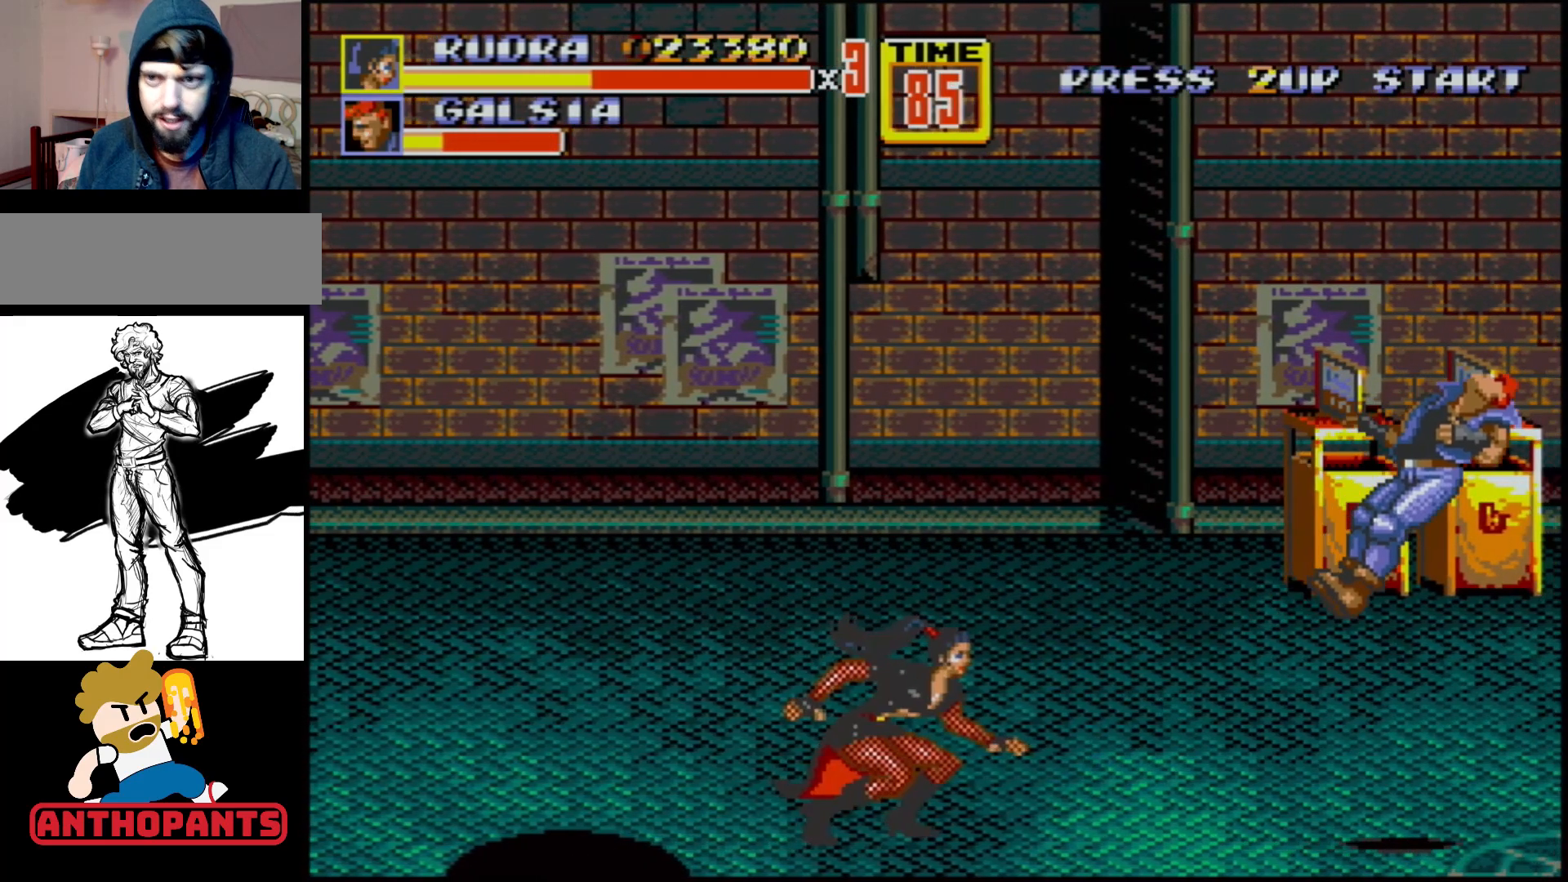
{"buttons": ["DPAD_RIGHT"], "events": [[33, "DPAD_RIGHT", "down"]]}
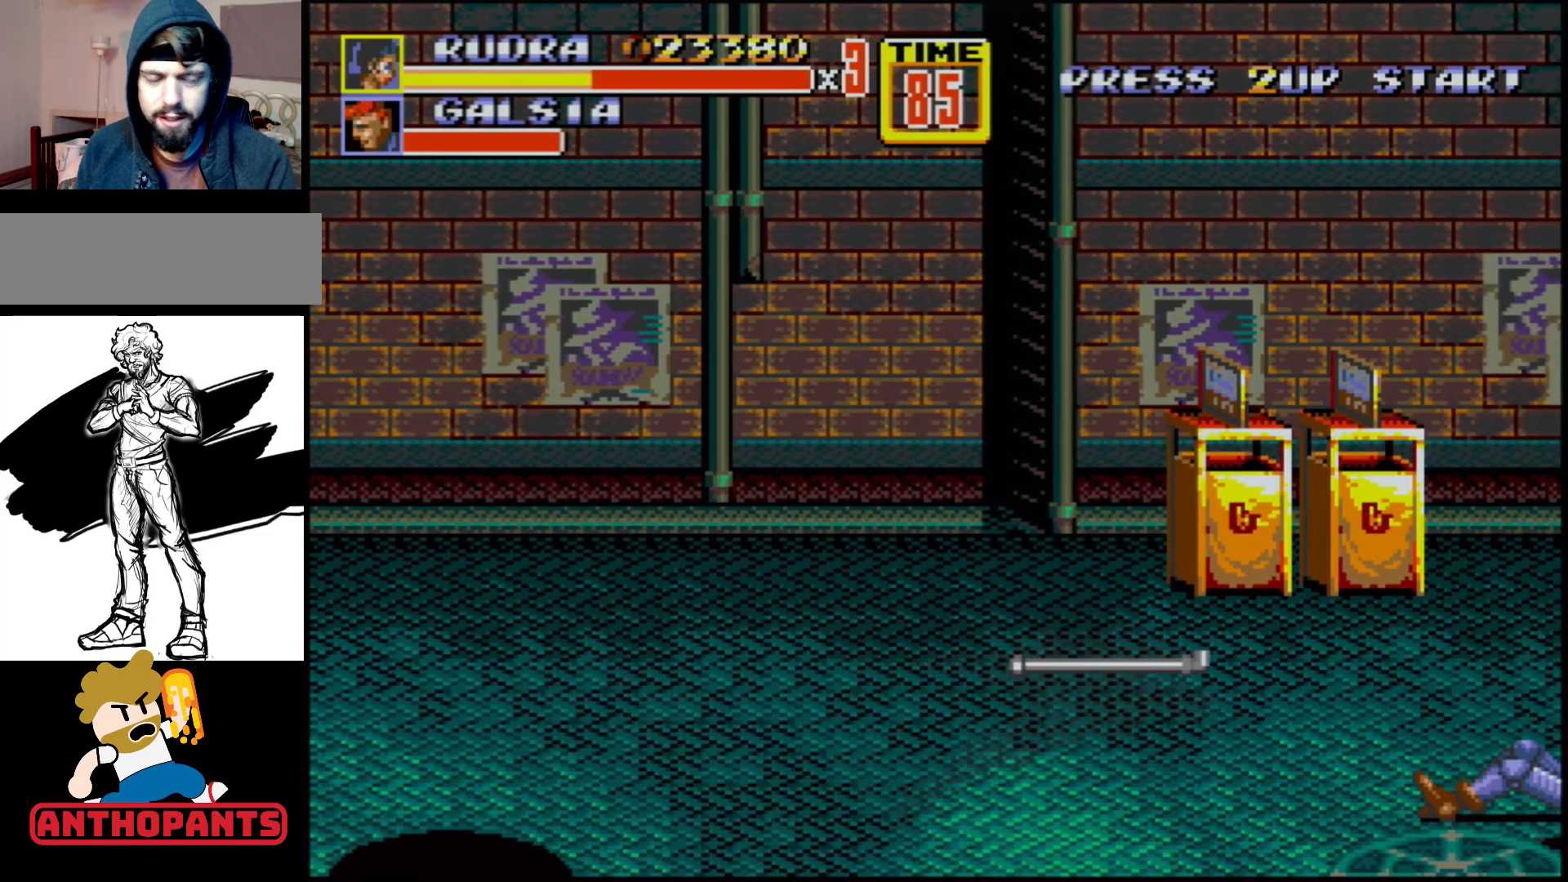
{"buttons": [], "events": [[67, "DPAD_RIGHT", "up"], [100, "B", "down"], [267, "B", "up"]]}
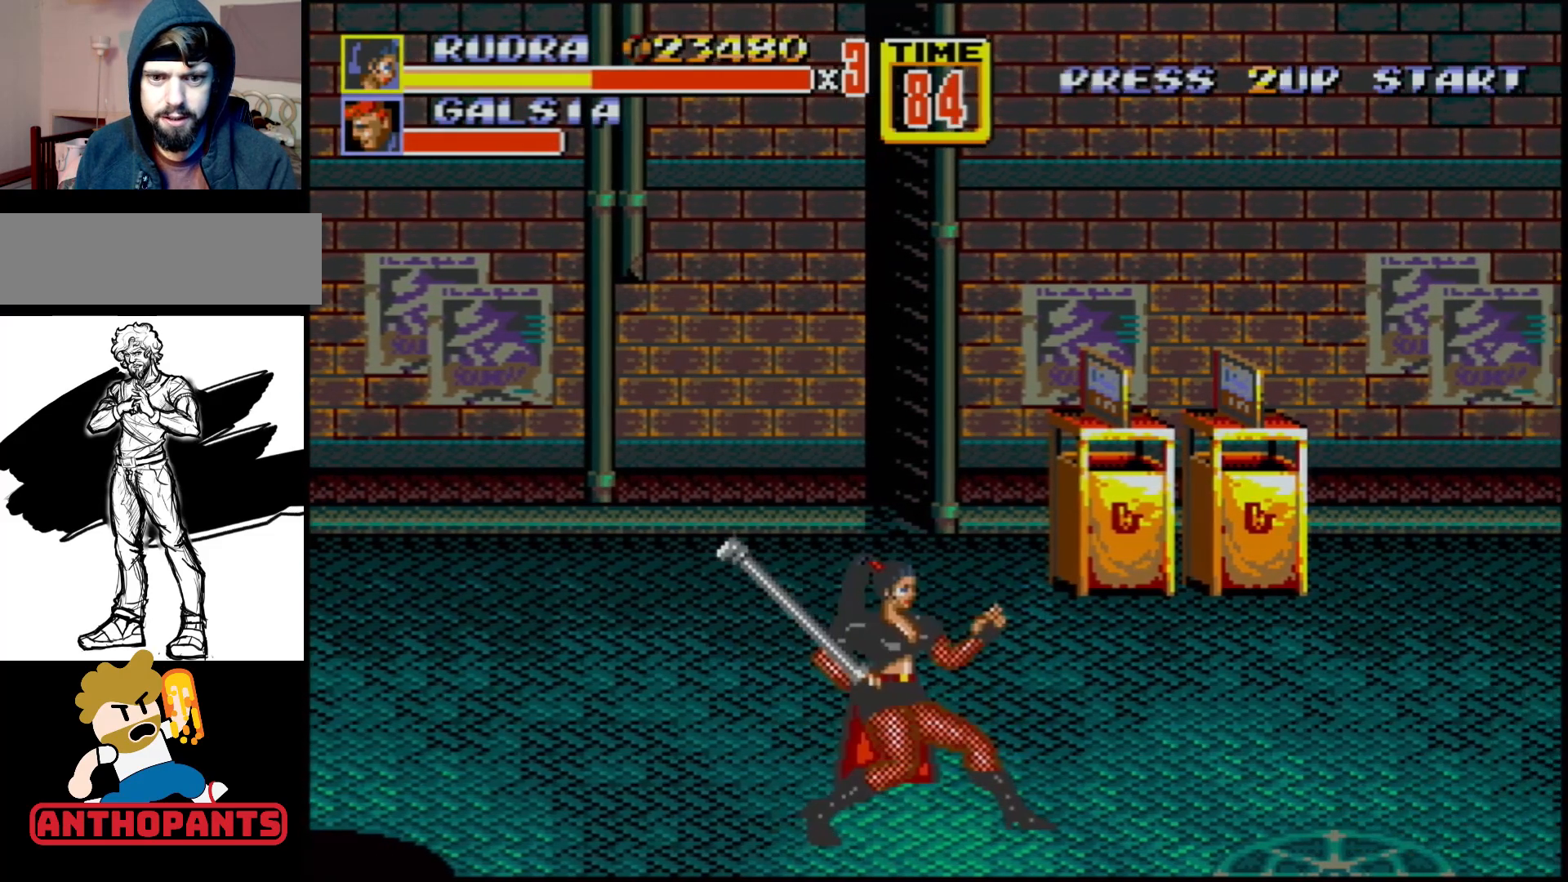
{"buttons": [], "events": [[167, "DPAD_RIGHT", "down"], [350, "DPAD_RIGHT", "up"]]}